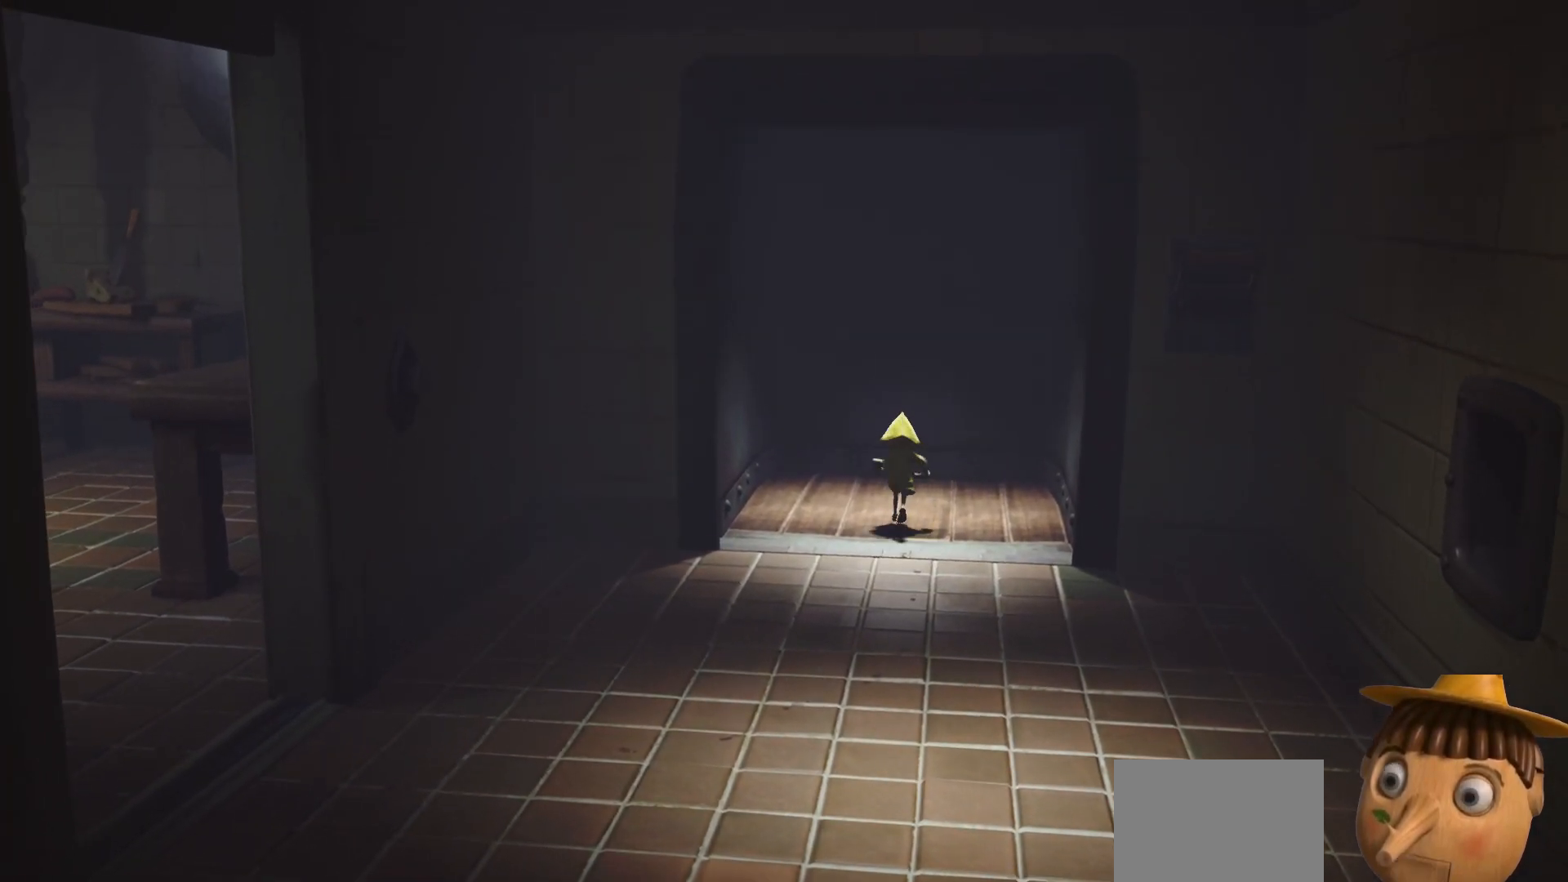
Gameplay with a controller (Xbox layout); each line is a JSON object with the inputs held at the frame after it. "events" lists button and stick changes between this image and that frame as [ms after this image, input, new state], when the widget could be followed in between.
{"buttons": ["X", "R2"], "left_stick": "down", "right_stick": "center", "events": [[500, "left_stick", "down"]]}
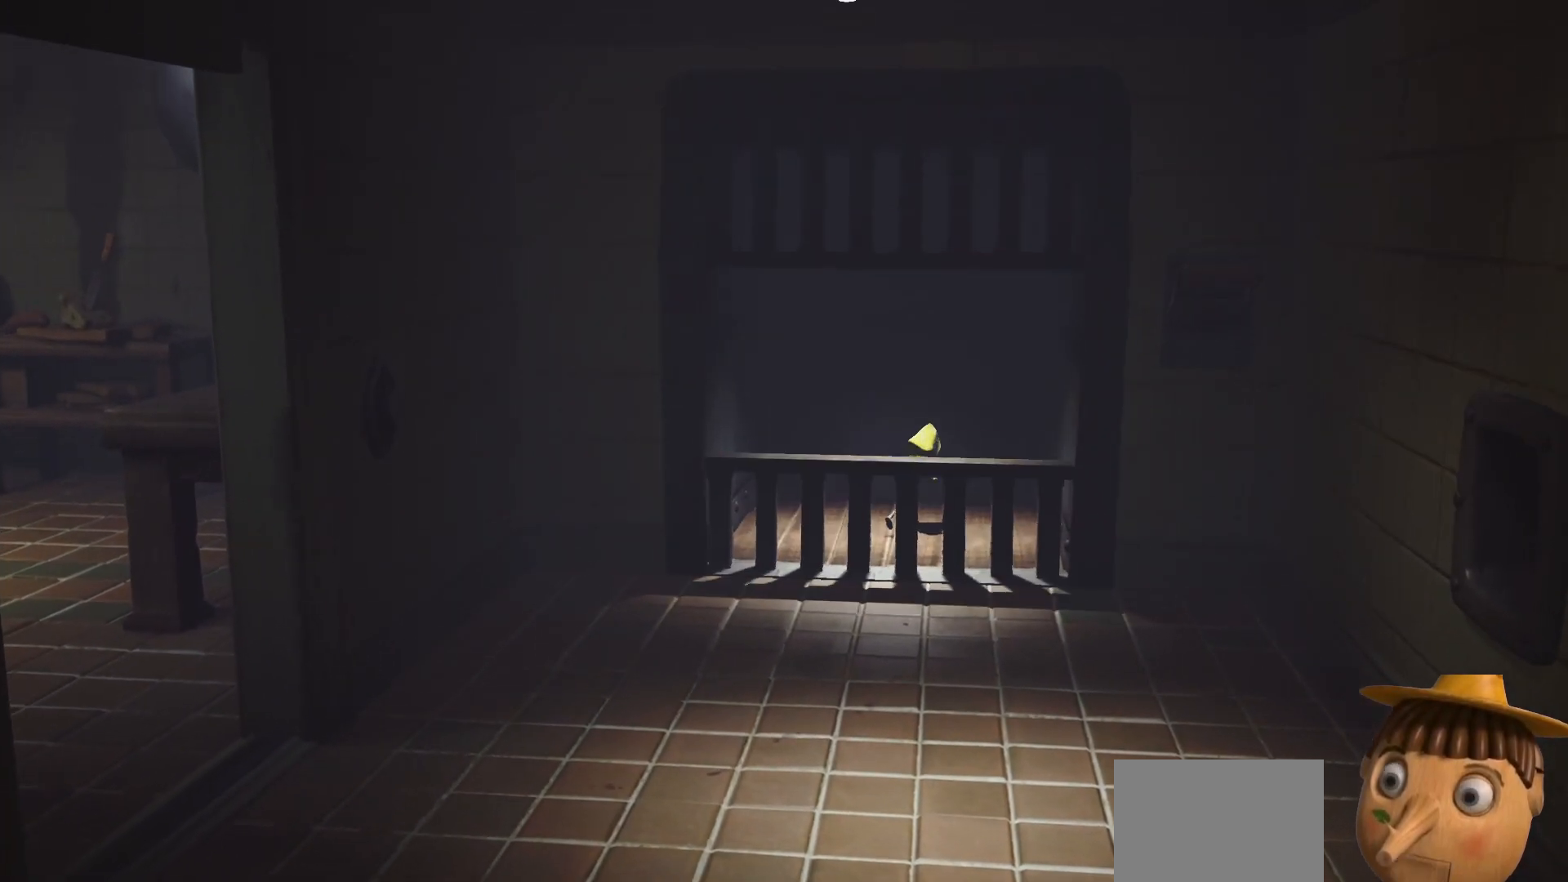
{"buttons": ["X", "R2"], "left_stick": "center", "right_stick": "center", "events": [[167, "left_stick", "center"]]}
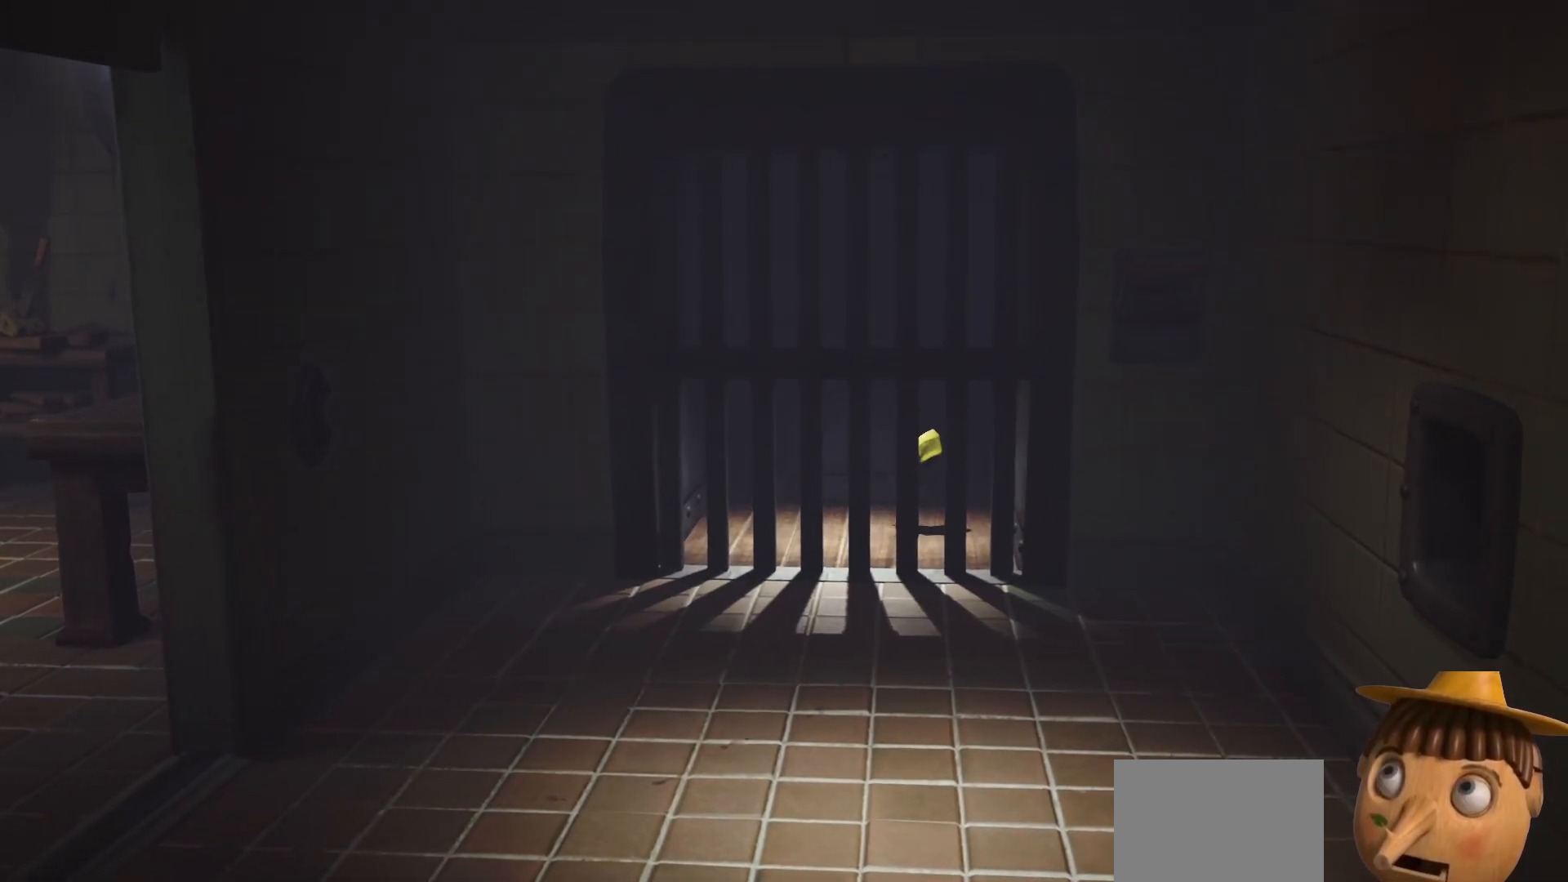
{"buttons": ["X", "R2"], "left_stick": "center", "right_stick": "center", "events": [[233, "left_stick", "down"], [383, "left_stick", "center"]]}
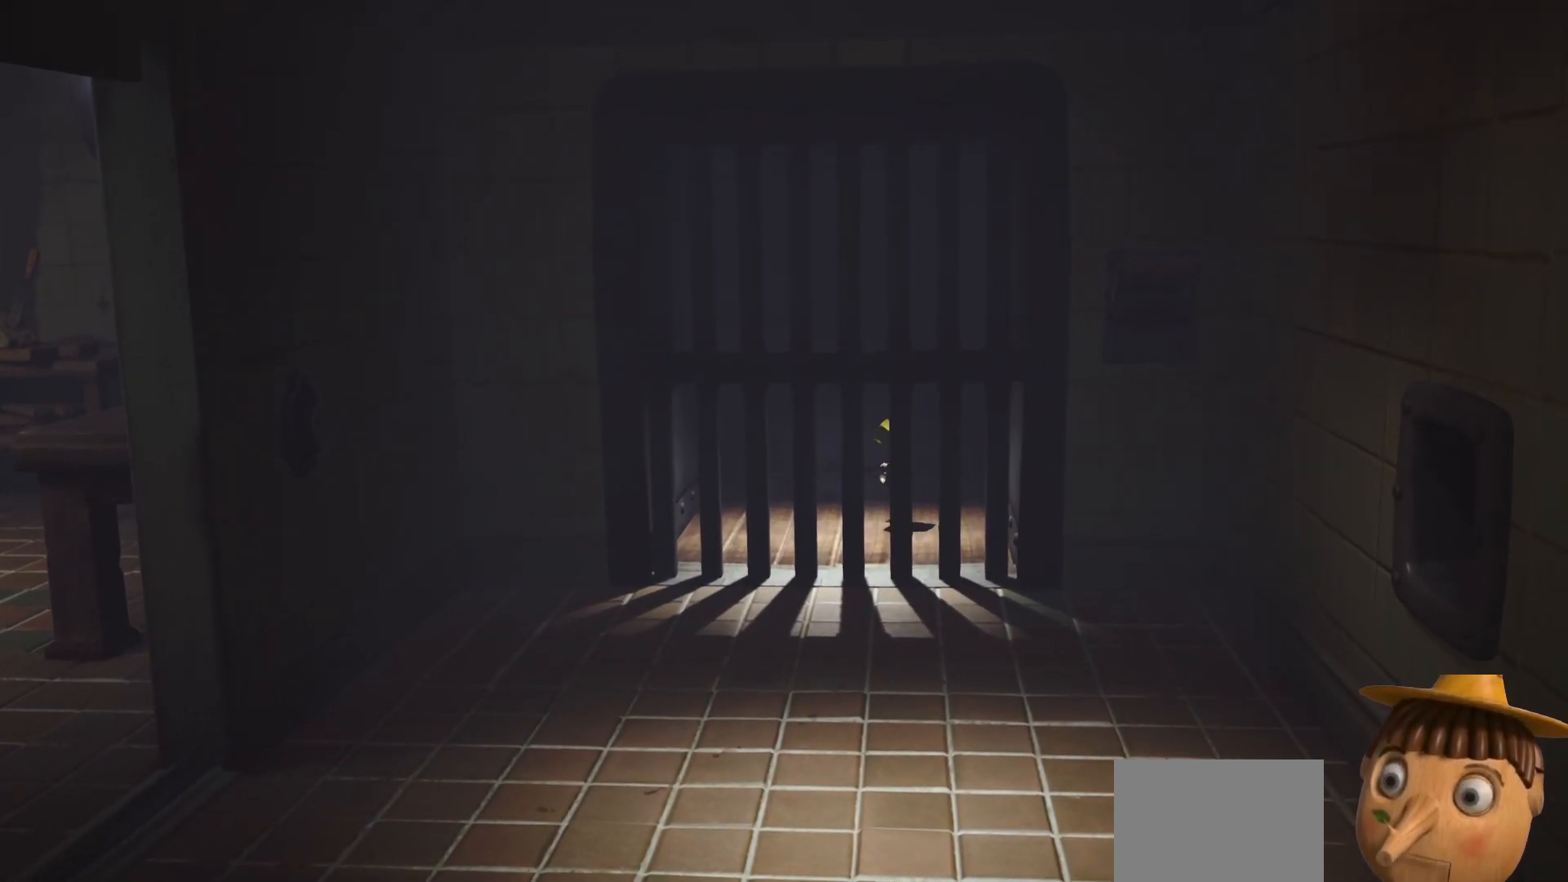
{"buttons": ["X", "R2"], "left_stick": "center", "right_stick": "center", "events": []}
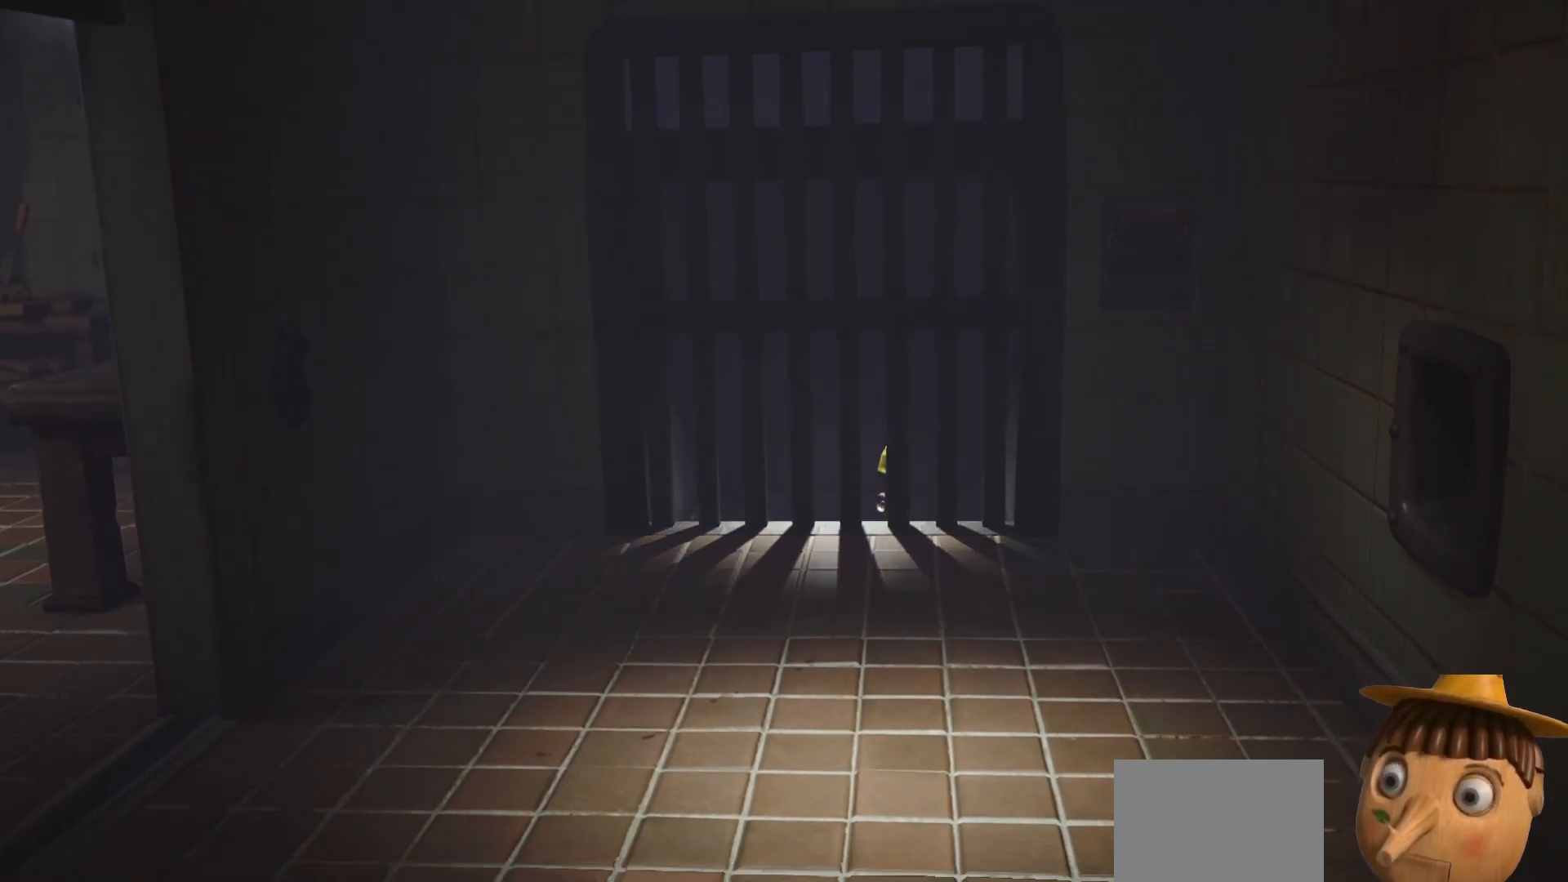
{"buttons": ["X", "R2"], "left_stick": "center", "right_stick": "center", "events": []}
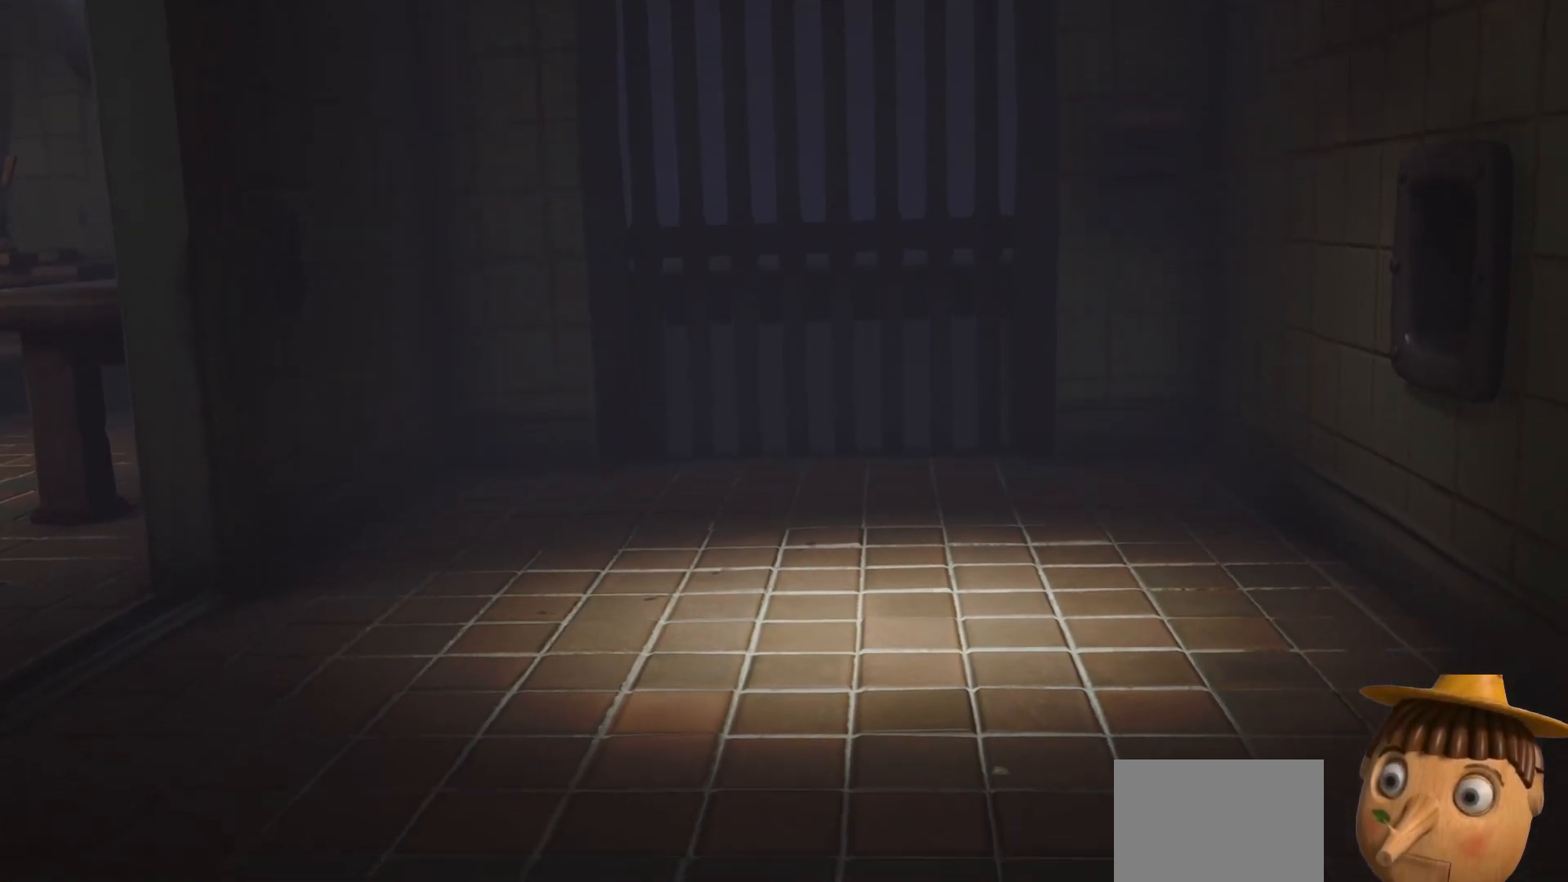
{"buttons": ["X", "R2"], "left_stick": "down", "right_stick": "center", "events": [[467, "left_stick", "down"]]}
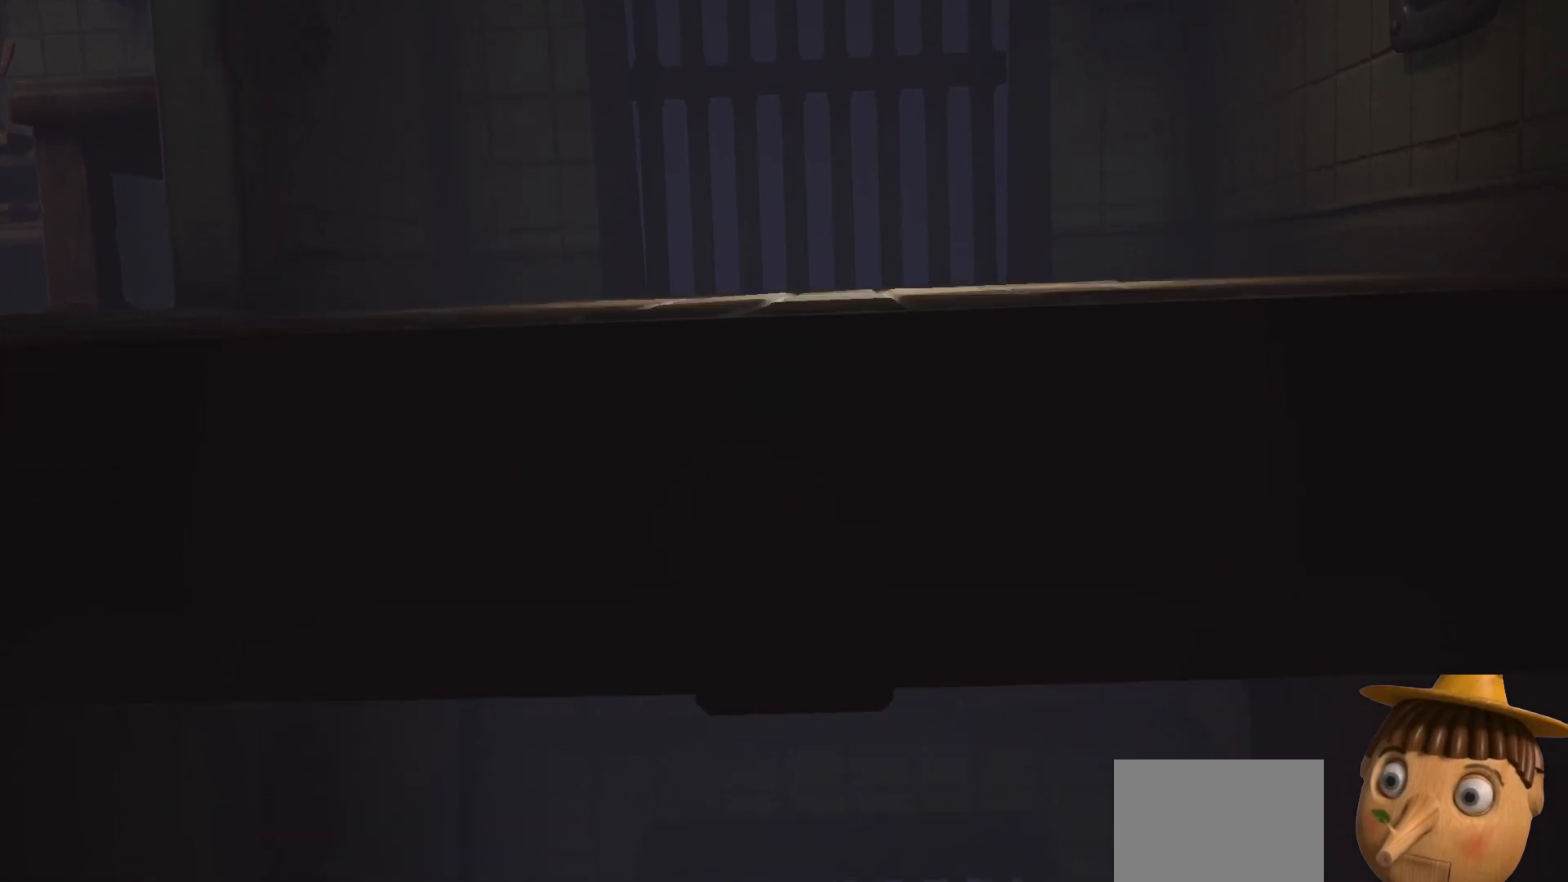
{"buttons": ["X", "R2"], "left_stick": "down", "right_stick": "center", "events": [[117, "left_stick", "center"], [433, "left_stick", "down"]]}
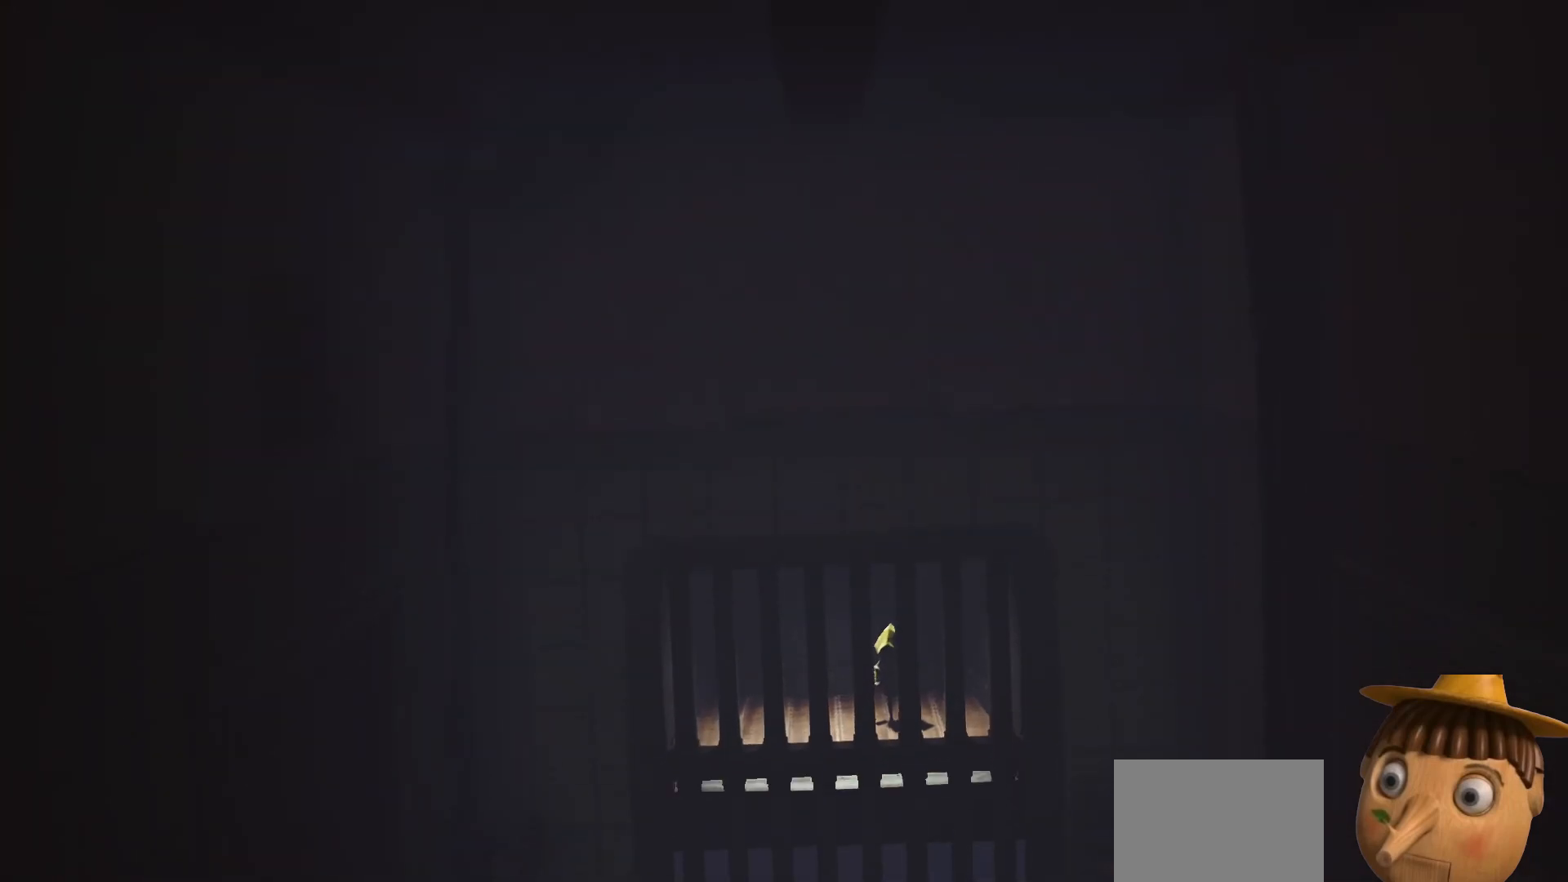
{"buttons": ["X", "R2"], "left_stick": "center", "right_stick": "center", "events": [[300, "left_stick", "center"]]}
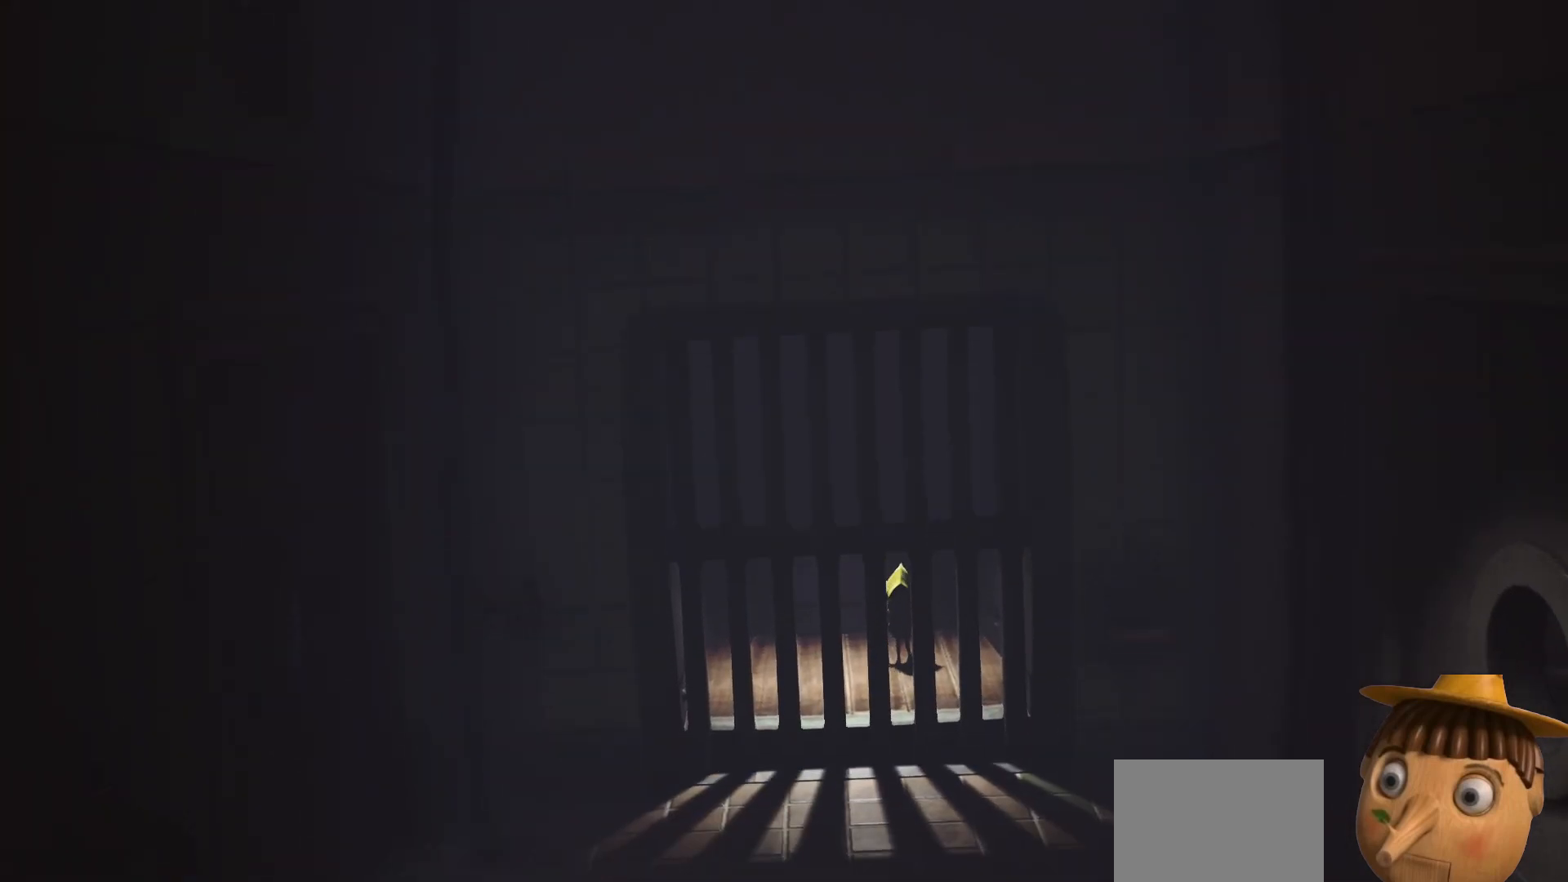
{"buttons": ["X", "R2"], "left_stick": "down", "right_stick": "center", "events": [[300, "left_stick", "down"]]}
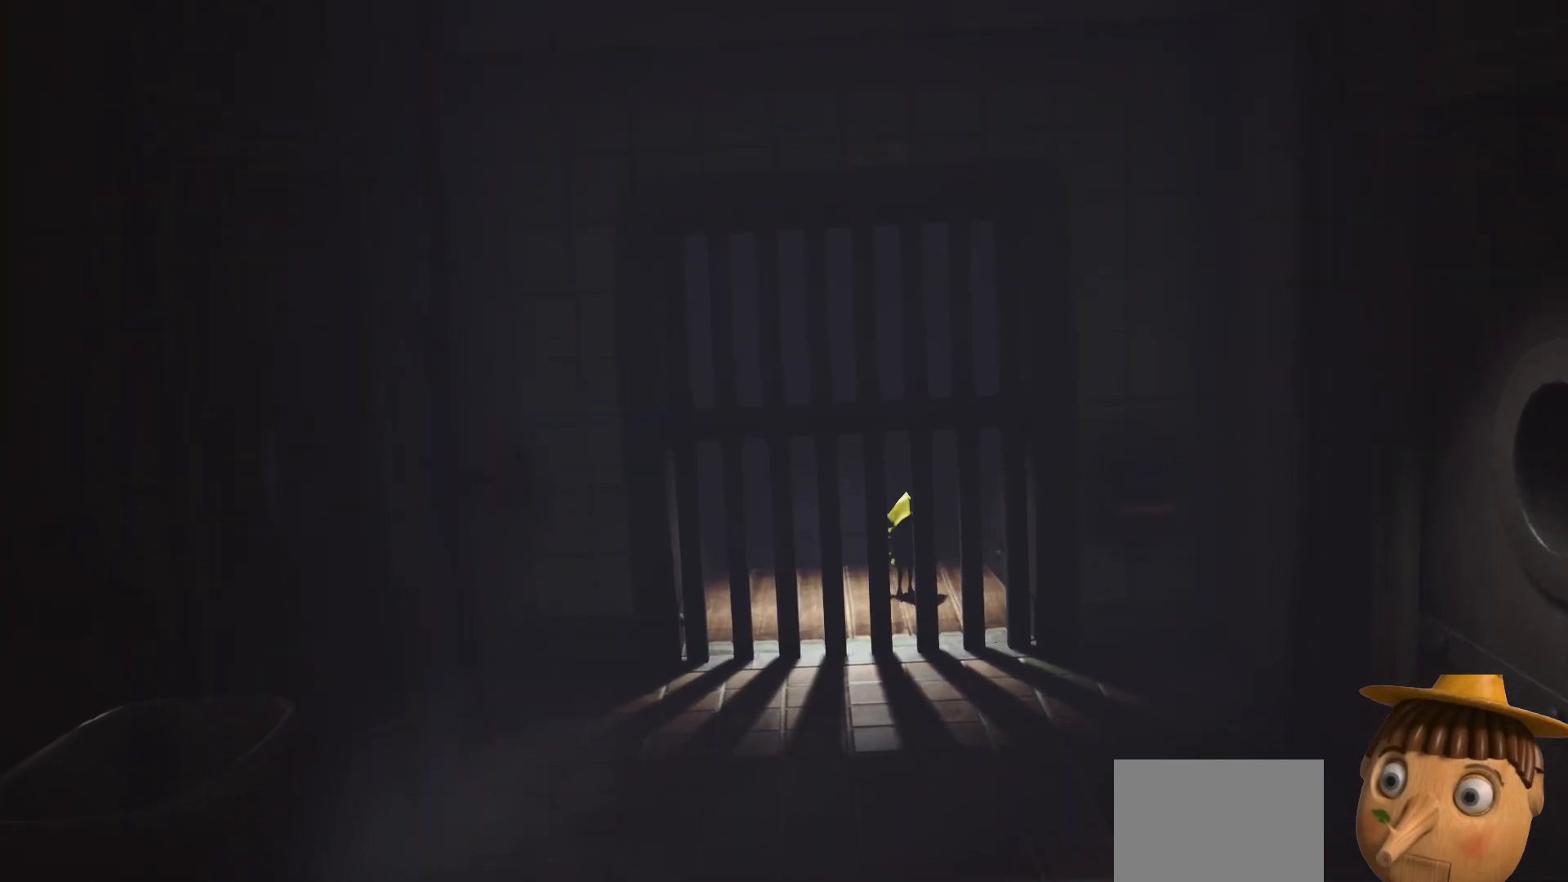
{"buttons": ["X", "R2"], "left_stick": "down-left", "right_stick": "center", "events": [[17, "left_stick", "center"], [250, "left_stick", "down-left"]]}
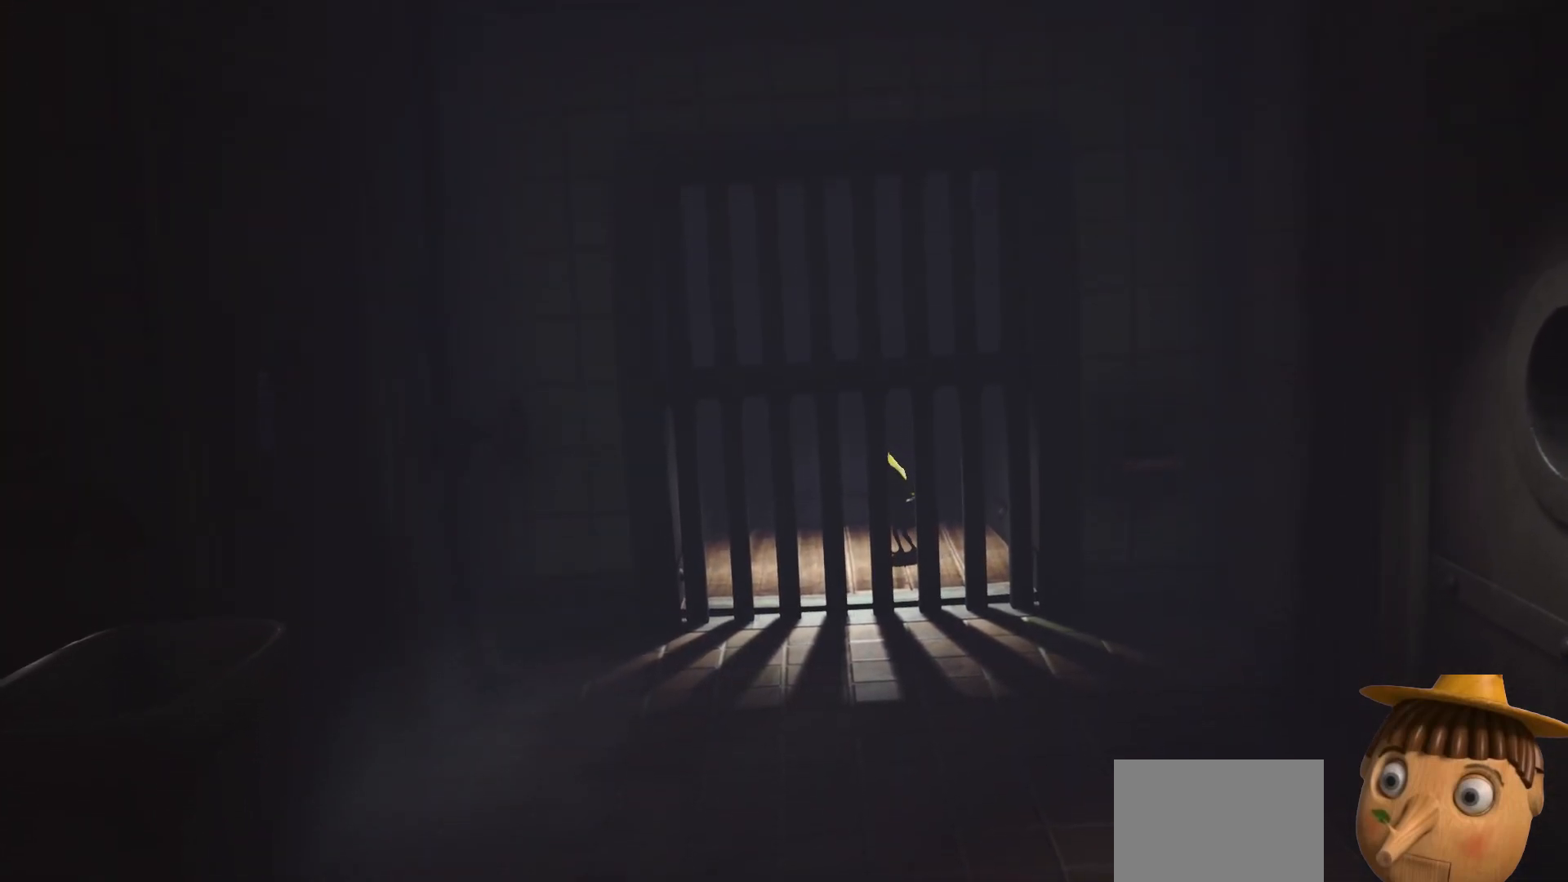
{"buttons": ["X", "R2"], "left_stick": "center", "right_stick": "center", "events": [[50, "left_stick", "center"]]}
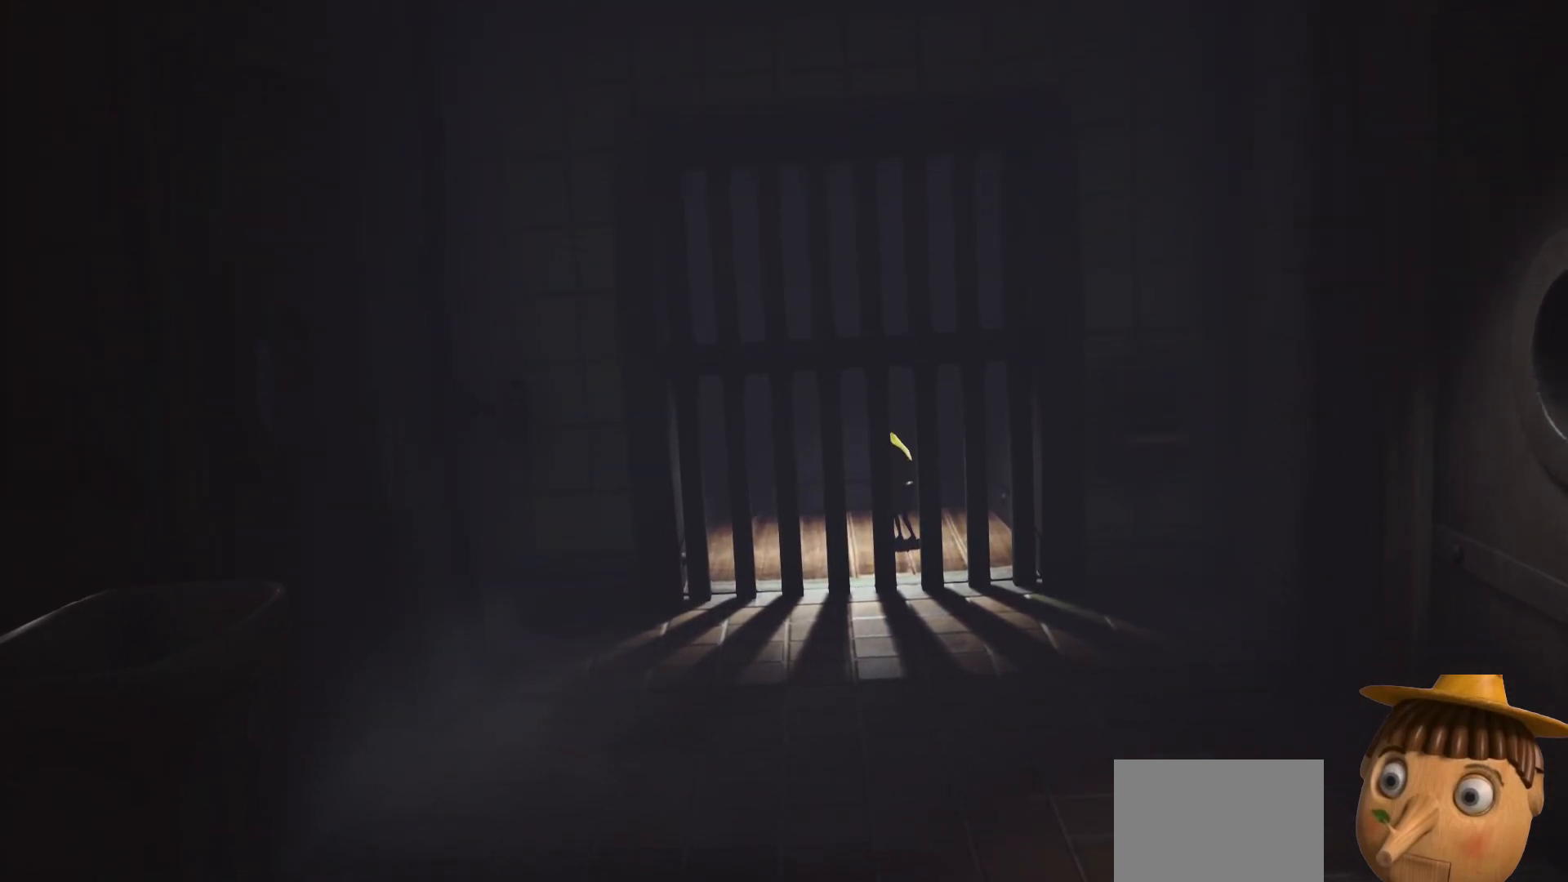
{"buttons": ["X", "R2"], "left_stick": "center", "right_stick": "center", "events": []}
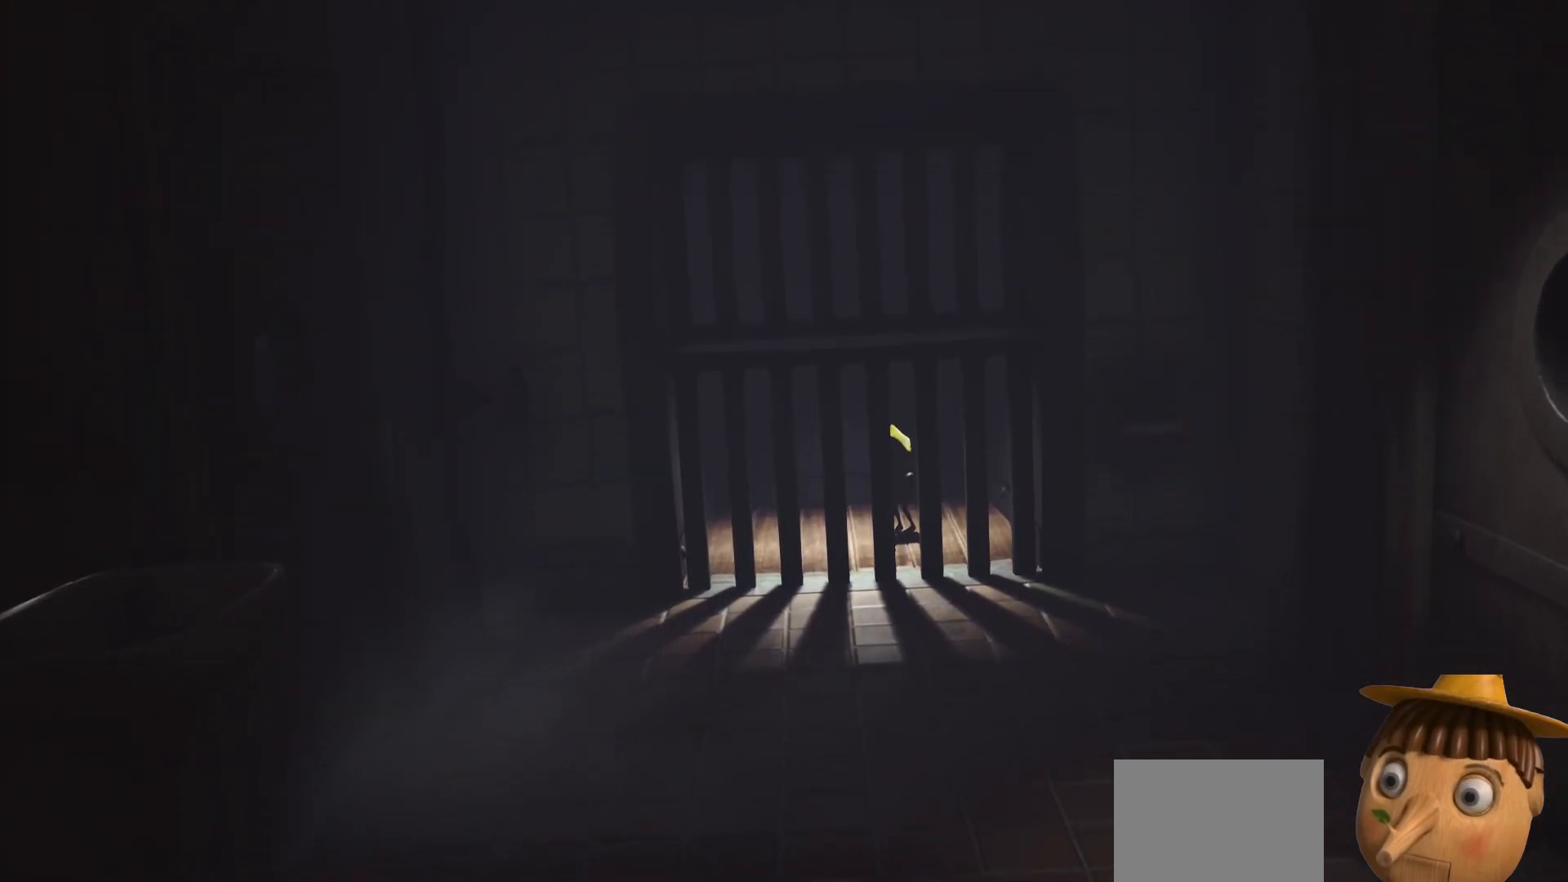
{"buttons": ["X", "R2"], "left_stick": "down", "right_stick": "center", "events": [[283, "left_stick", "down"]]}
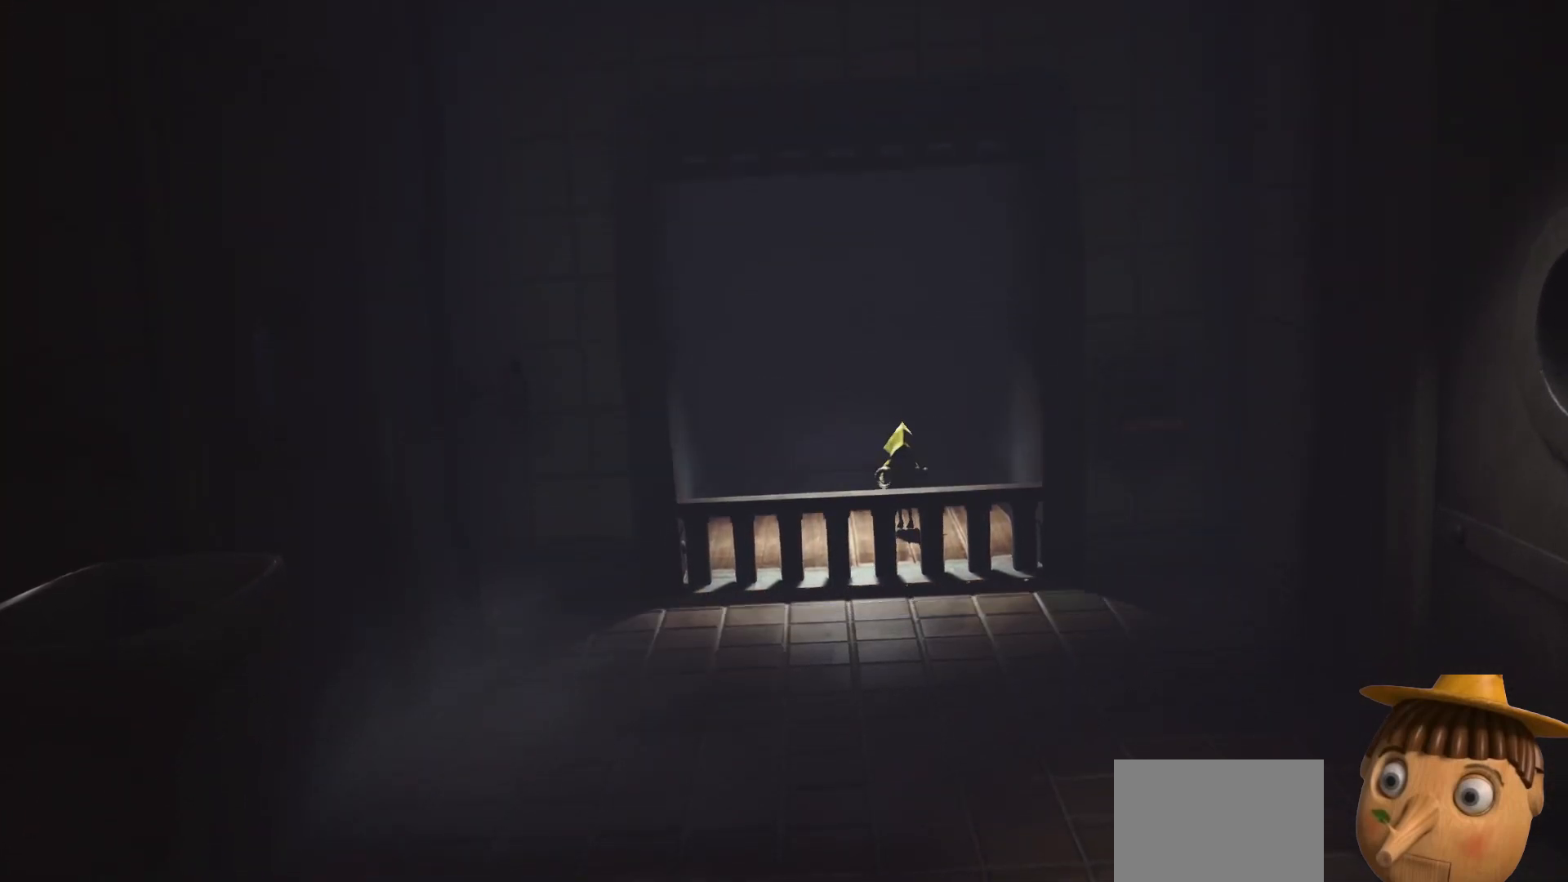
{"buttons": ["X", "R2"], "left_stick": "down", "right_stick": "center", "events": []}
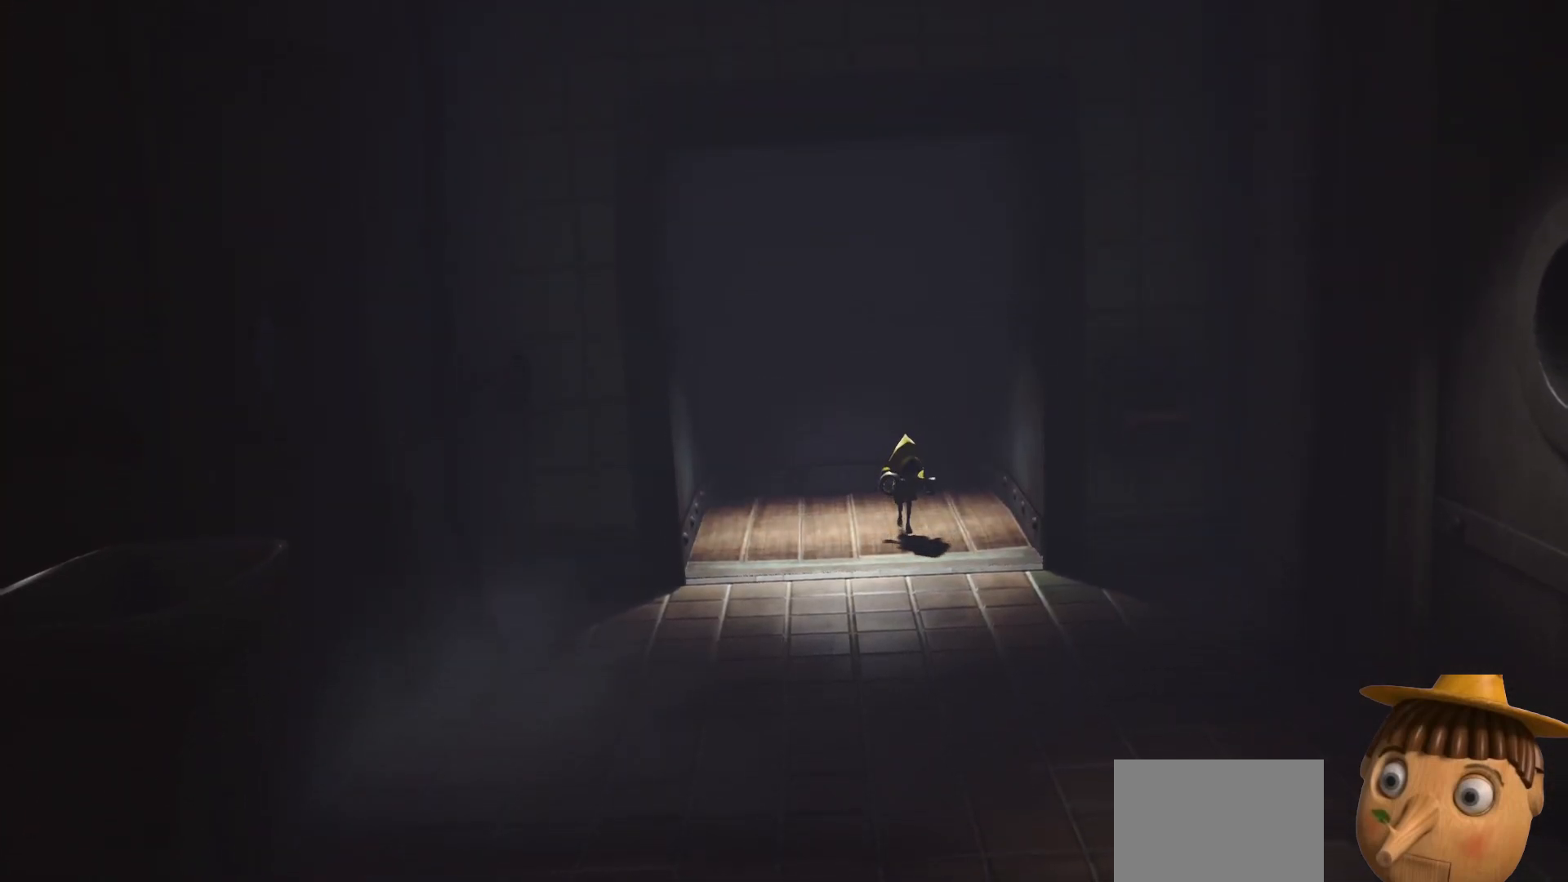
{"buttons": ["X", "R2"], "left_stick": "down", "right_stick": "center", "events": []}
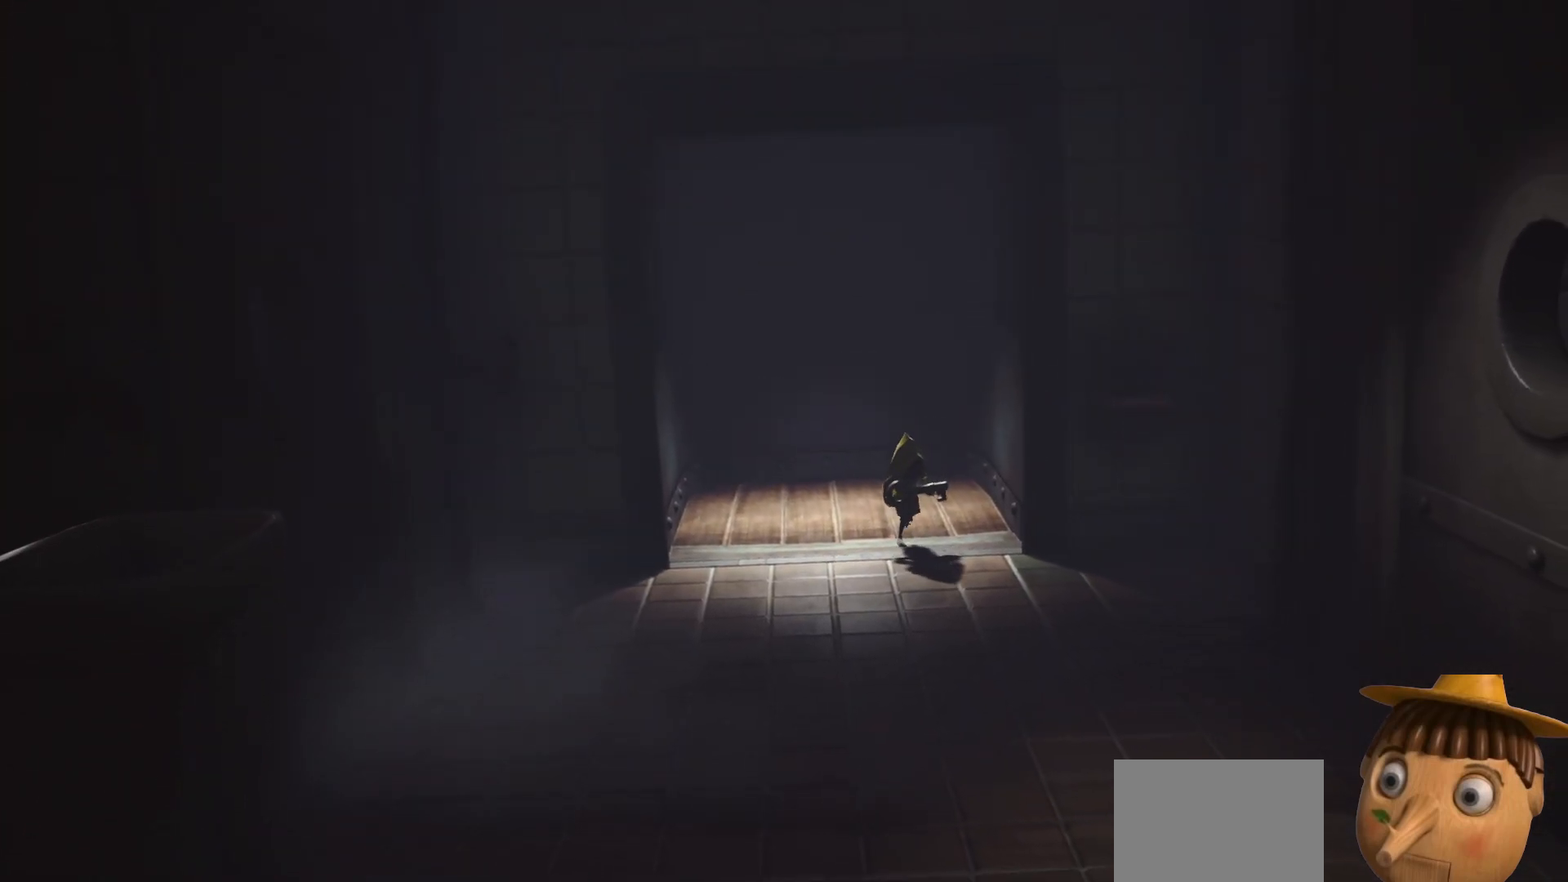
{"buttons": ["X", "R2"], "left_stick": "down", "right_stick": "center", "events": []}
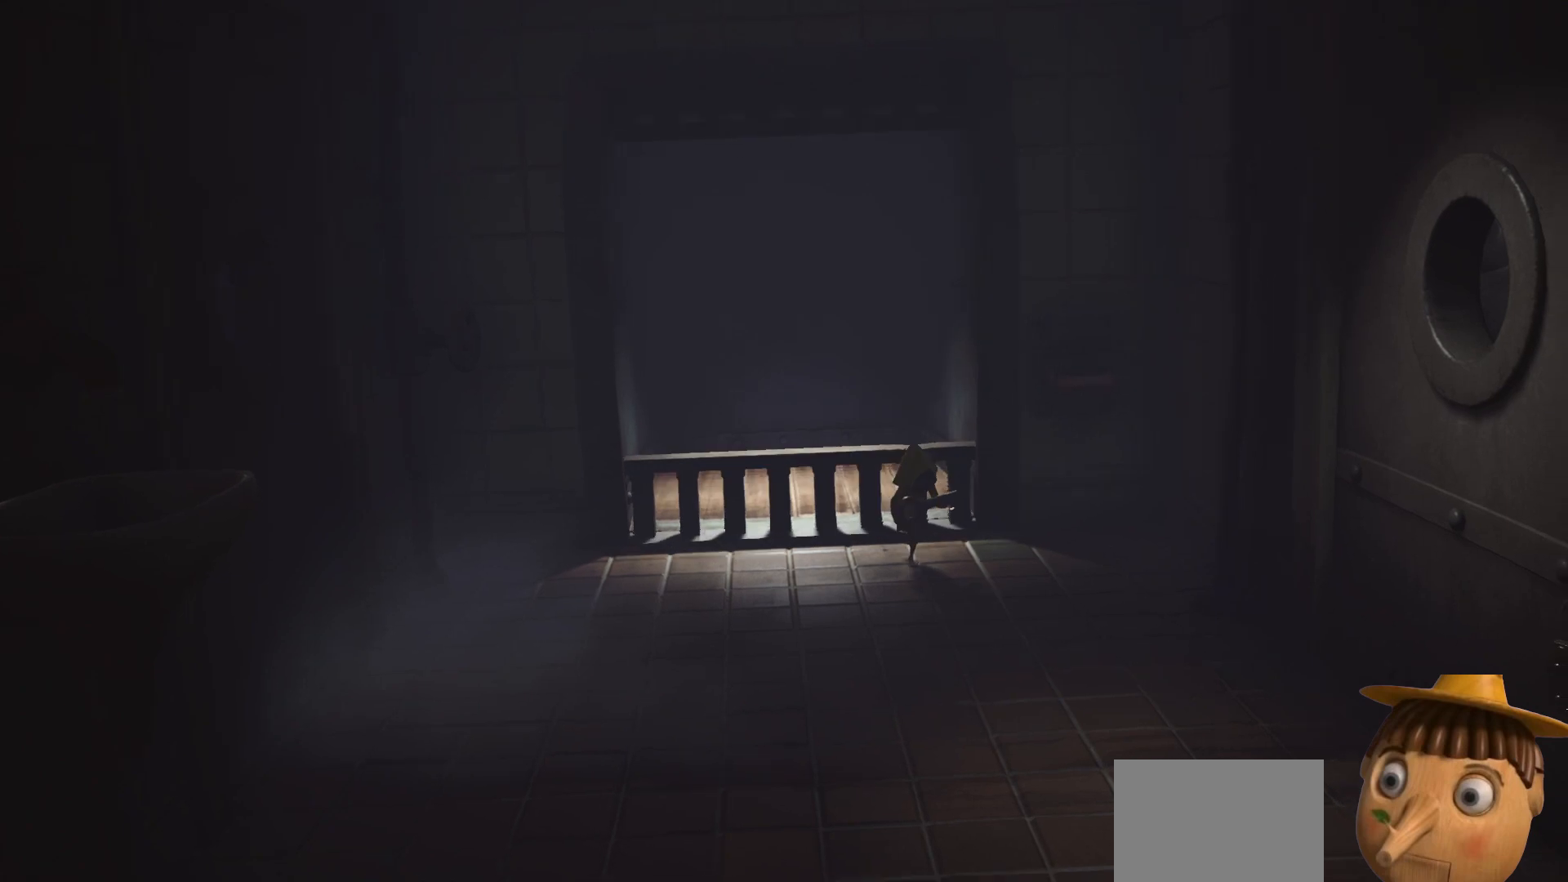
{"buttons": ["X", "R2"], "left_stick": "down", "right_stick": "center", "events": []}
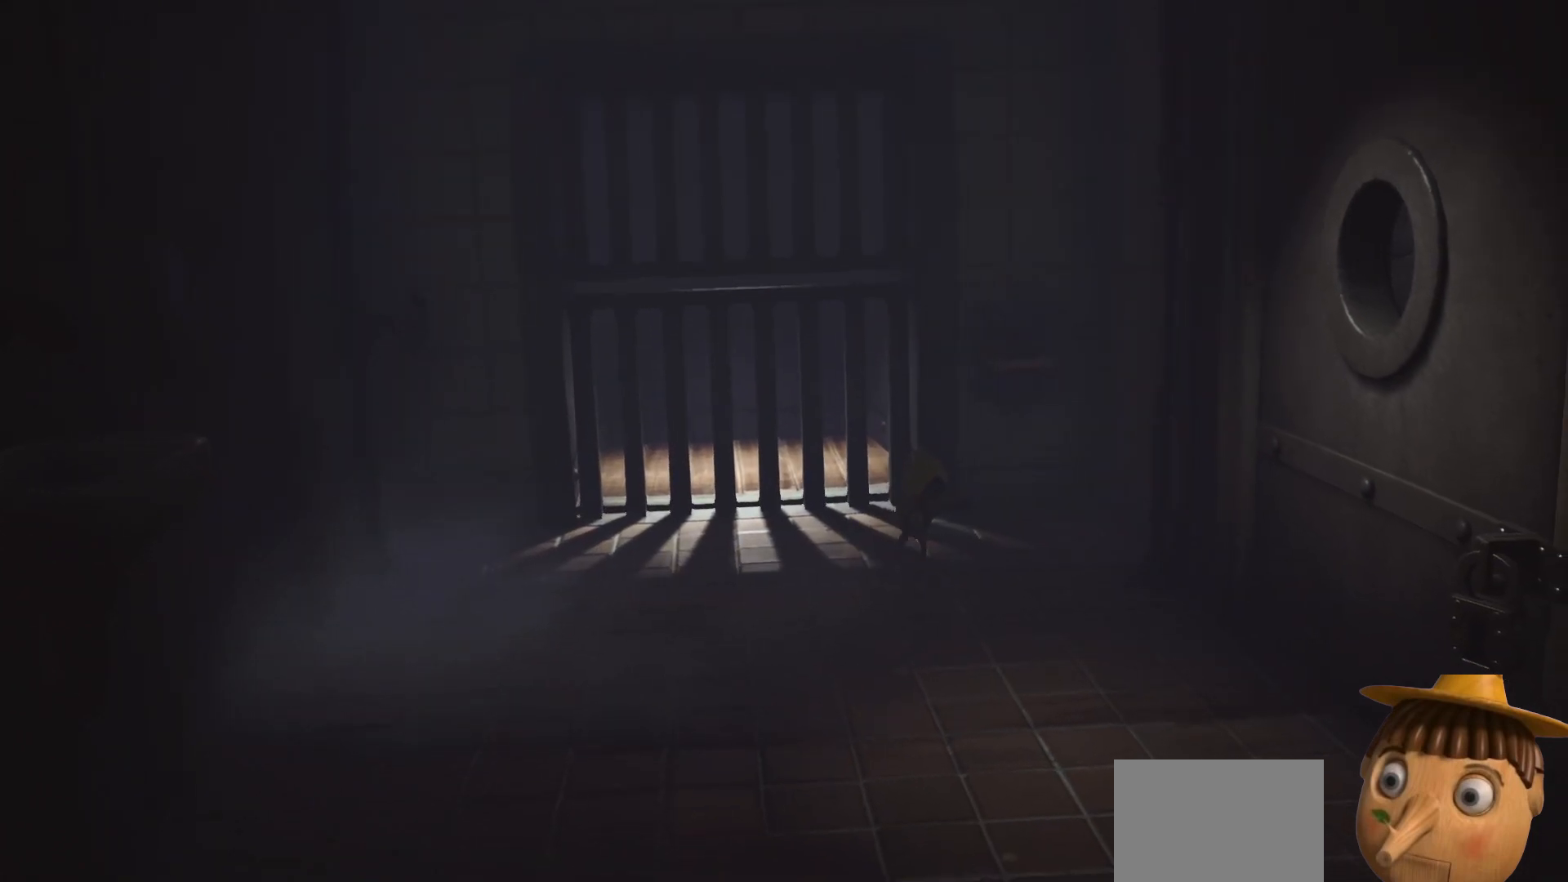
{"buttons": ["X", "R2"], "left_stick": "down", "right_stick": "center", "events": []}
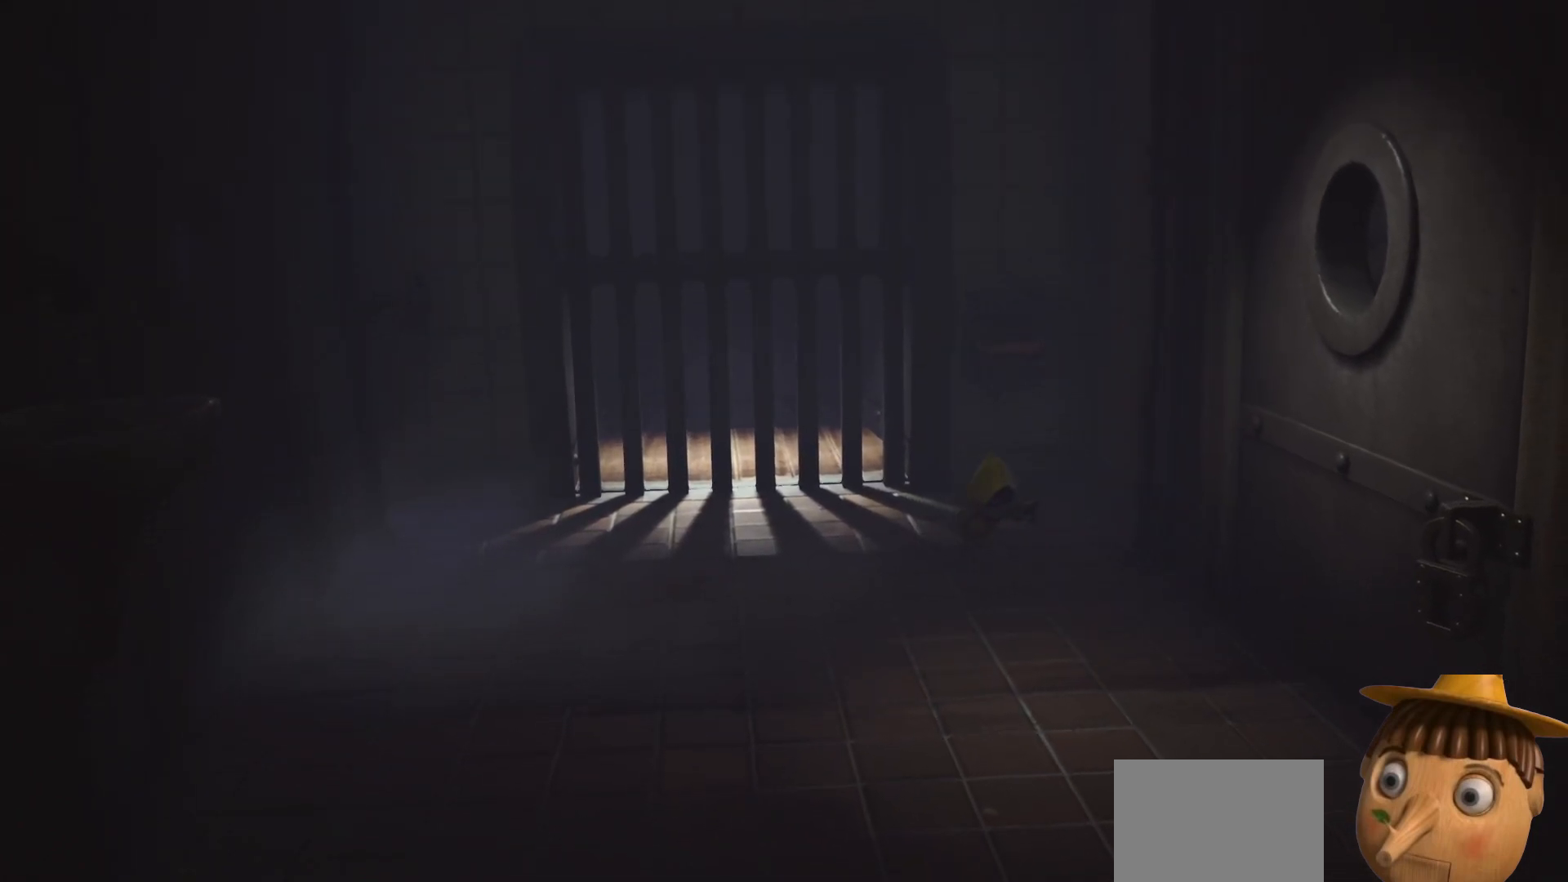
{"buttons": ["X", "R2"], "left_stick": "down", "right_stick": "center", "events": []}
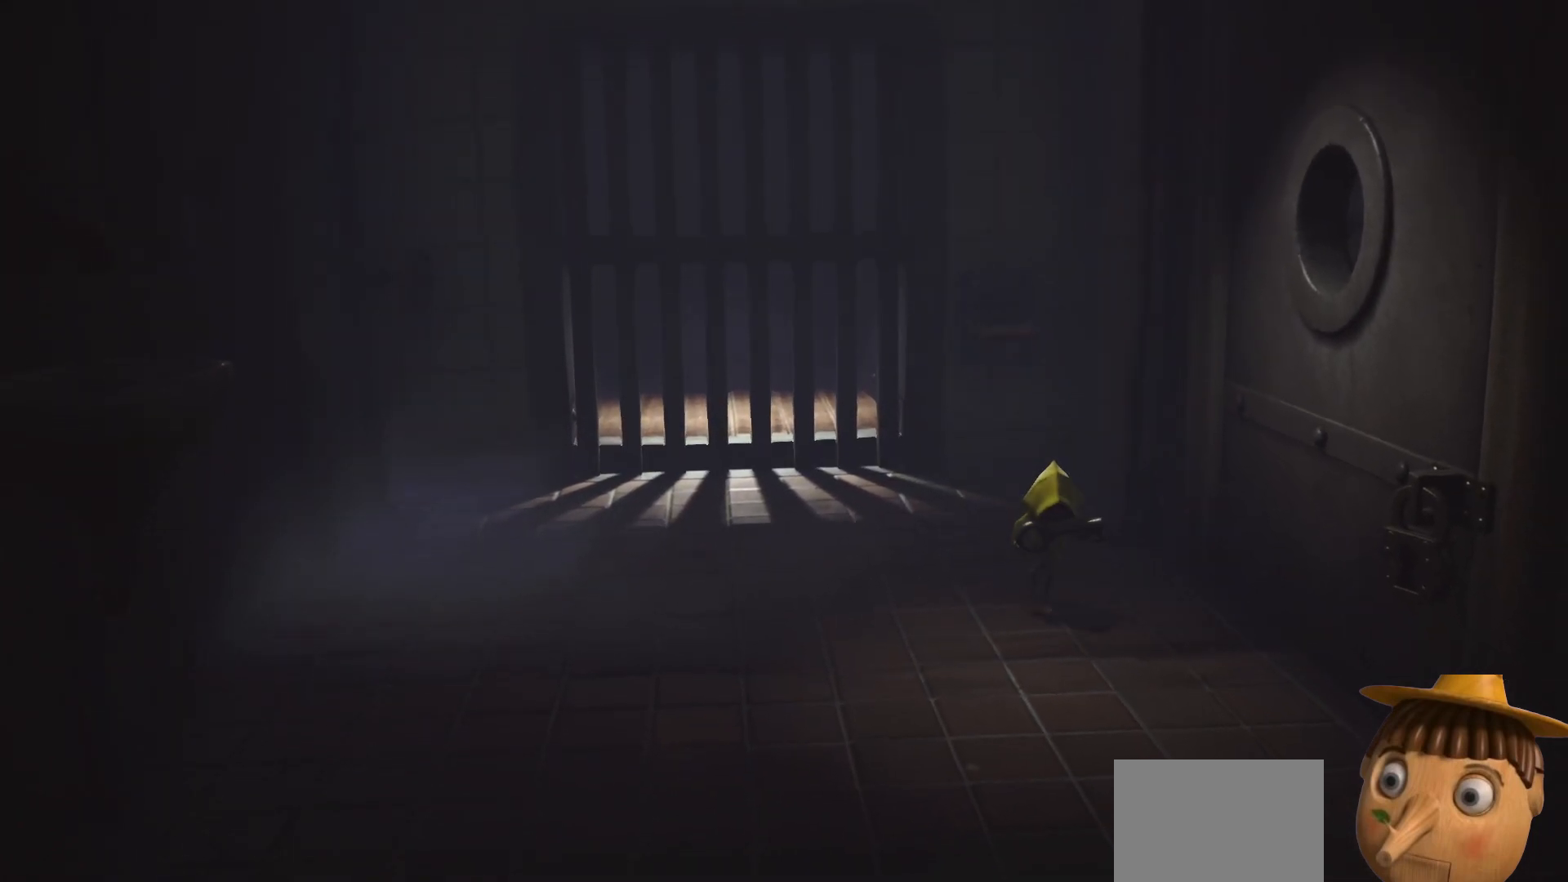
{"buttons": ["X", "R2"], "left_stick": "down-right", "right_stick": "center", "events": [[333, "left_stick", "down-right"]]}
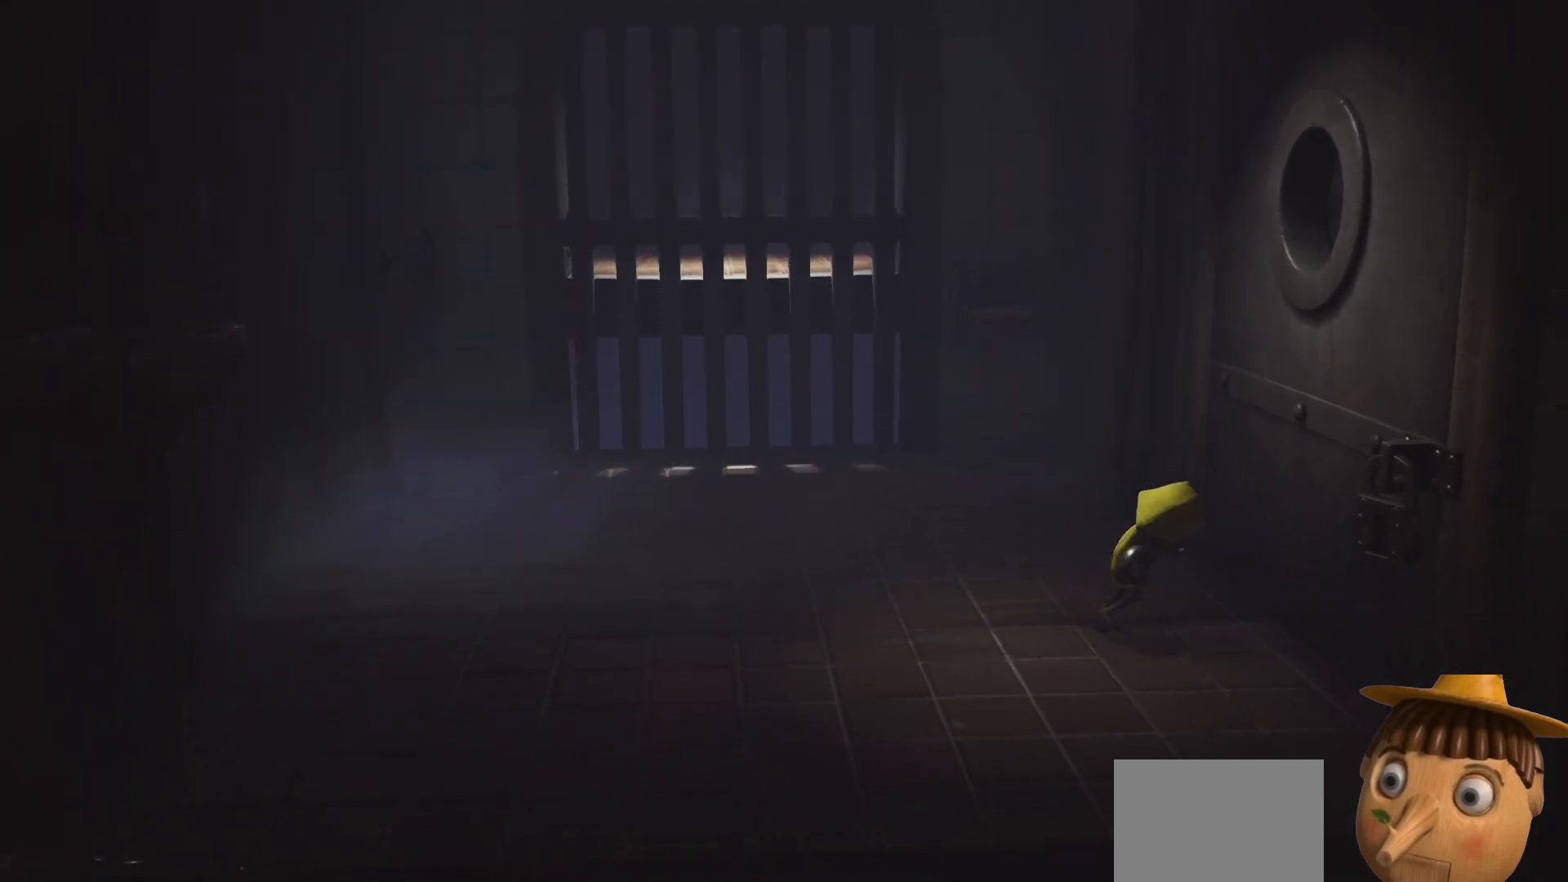
{"buttons": ["X", "R2"], "left_stick": "right", "right_stick": "center", "events": [[383, "left_stick", "right"]]}
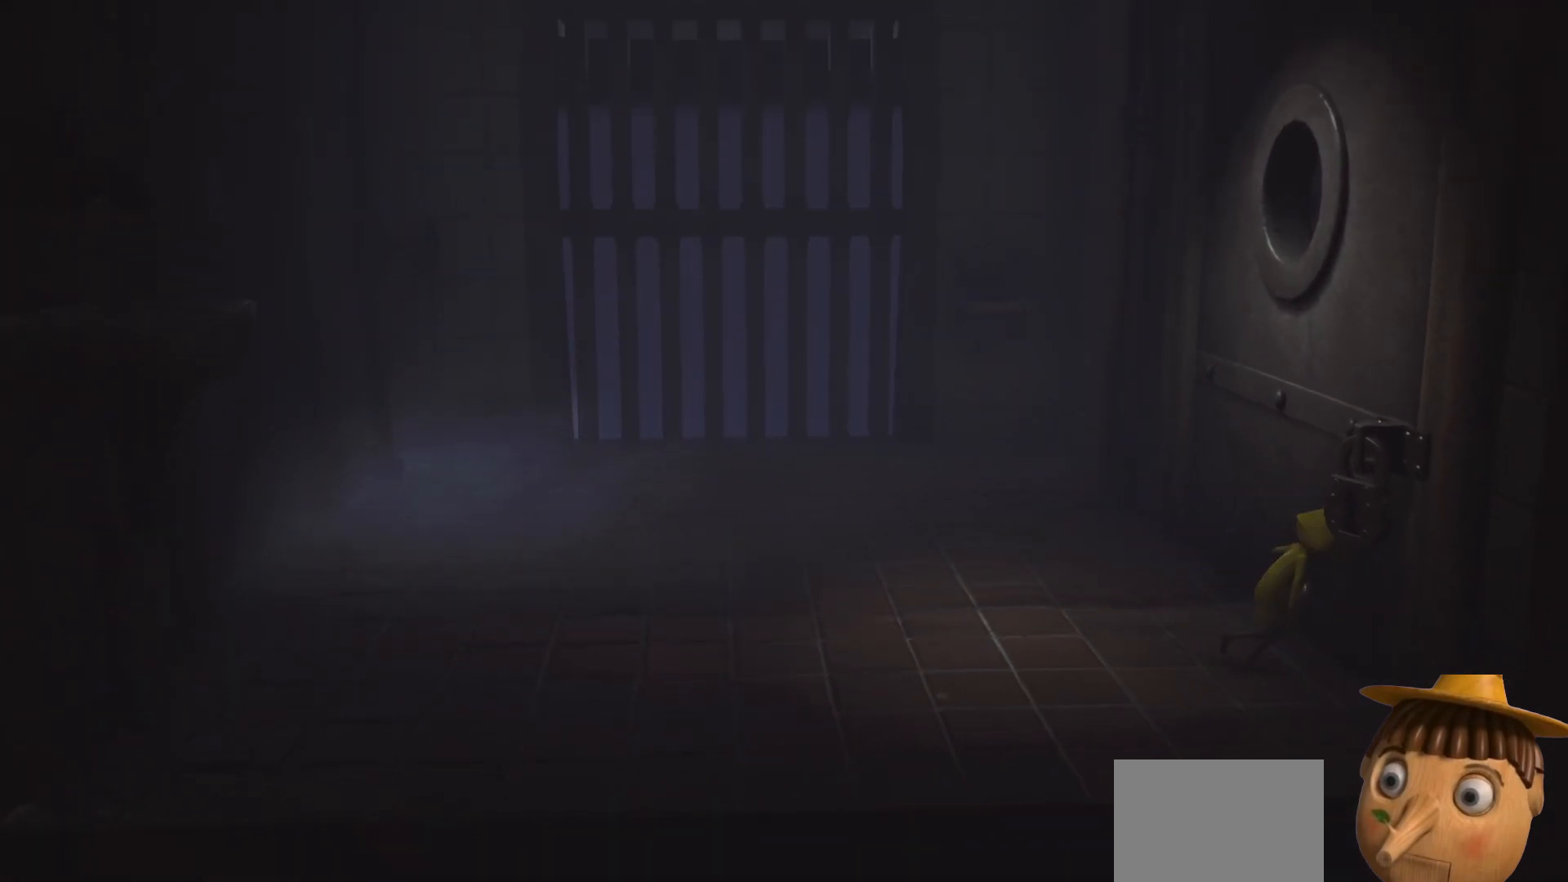
{"buttons": ["X", "R2"], "left_stick": "down-right", "right_stick": "center", "events": [[100, "left_stick", "up-right"], [333, "left_stick", "down-right"]]}
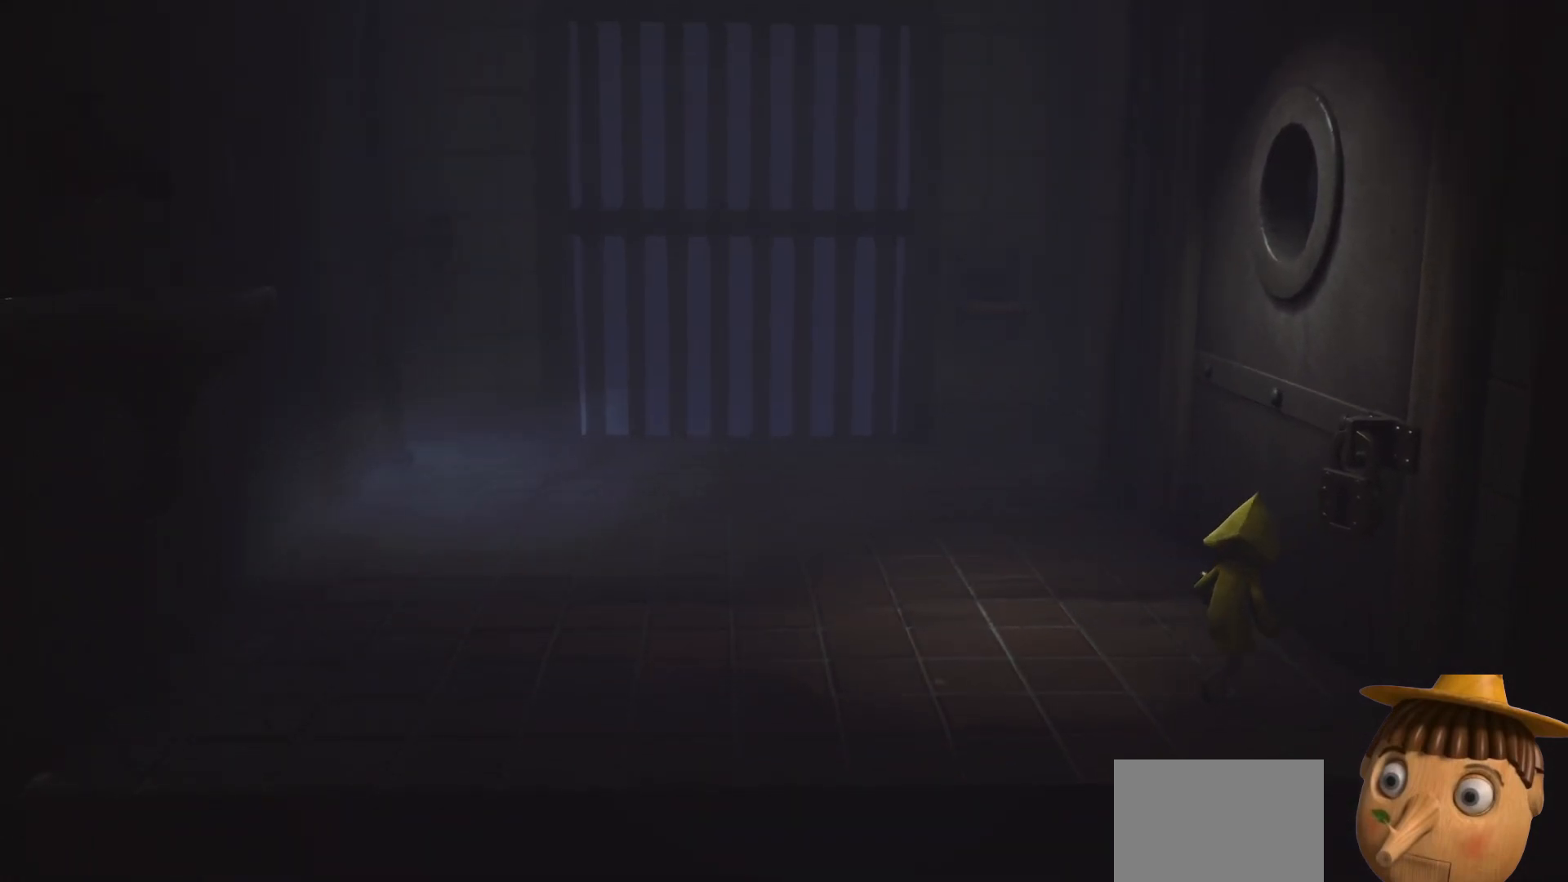
{"buttons": ["X", "R2"], "left_stick": "right", "right_stick": "center", "events": [[117, "left_stick", "right"]]}
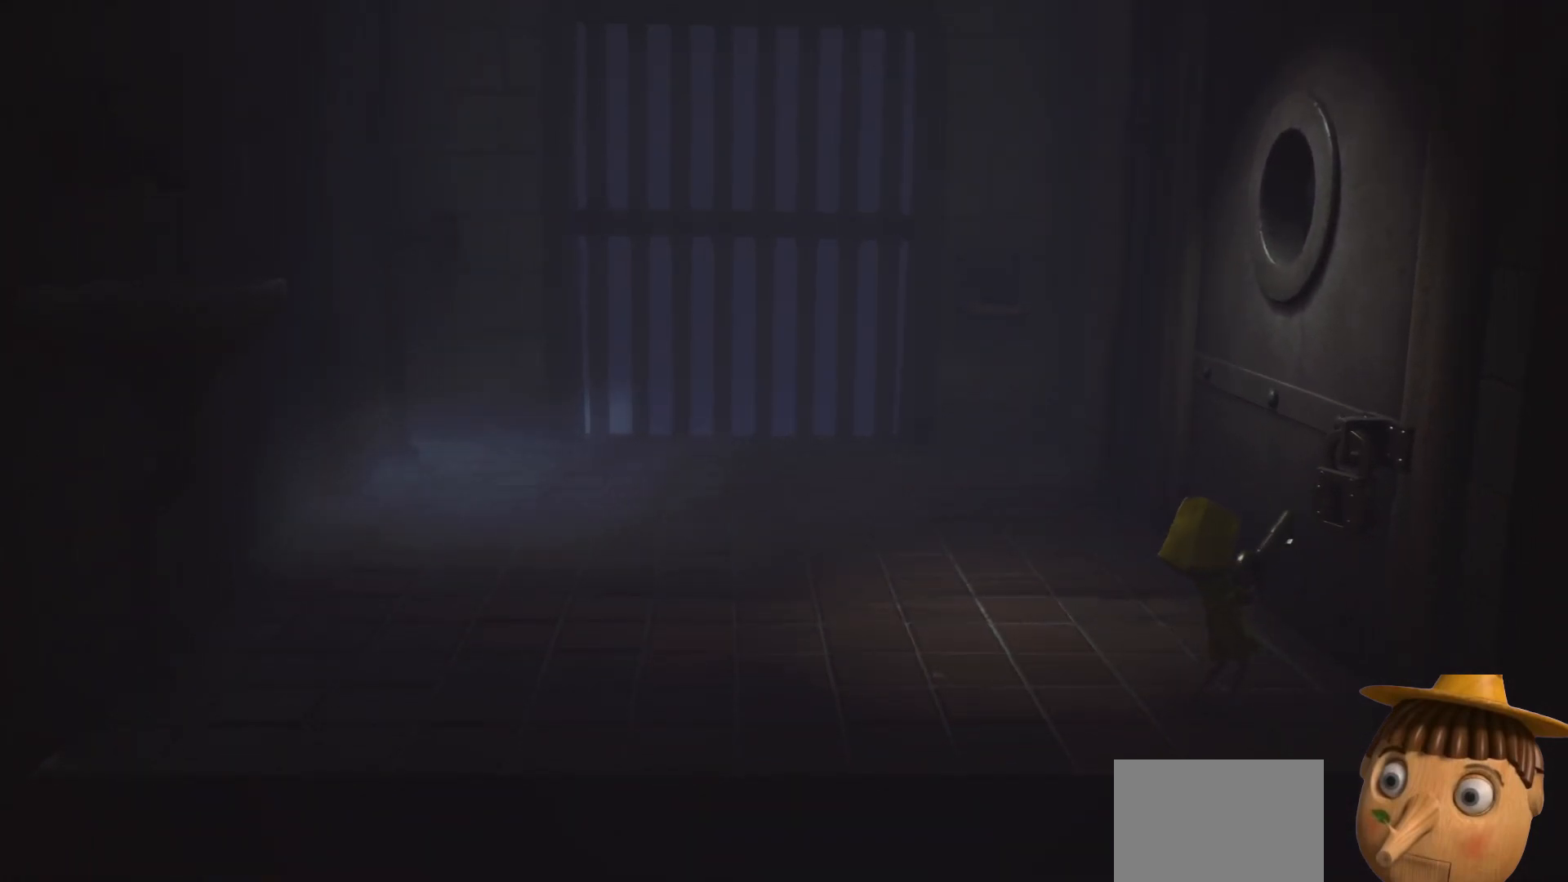
{"buttons": ["X", "R2"], "left_stick": "right", "right_stick": "center", "events": []}
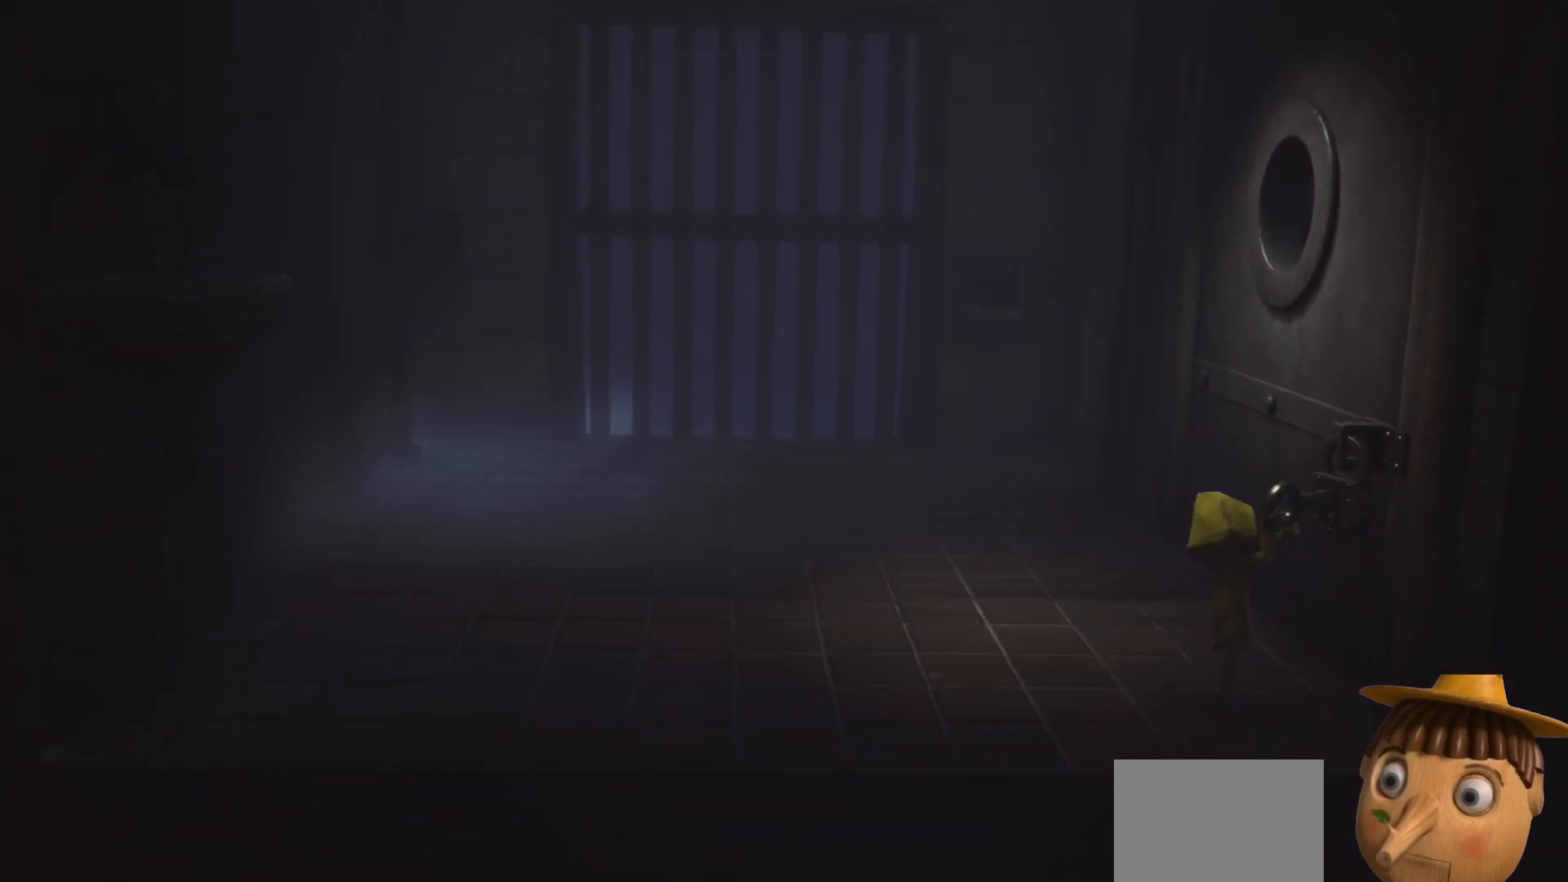
{"buttons": ["X", "R2"], "left_stick": "up-right", "right_stick": "center", "events": [[133, "left_stick", "up-right"]]}
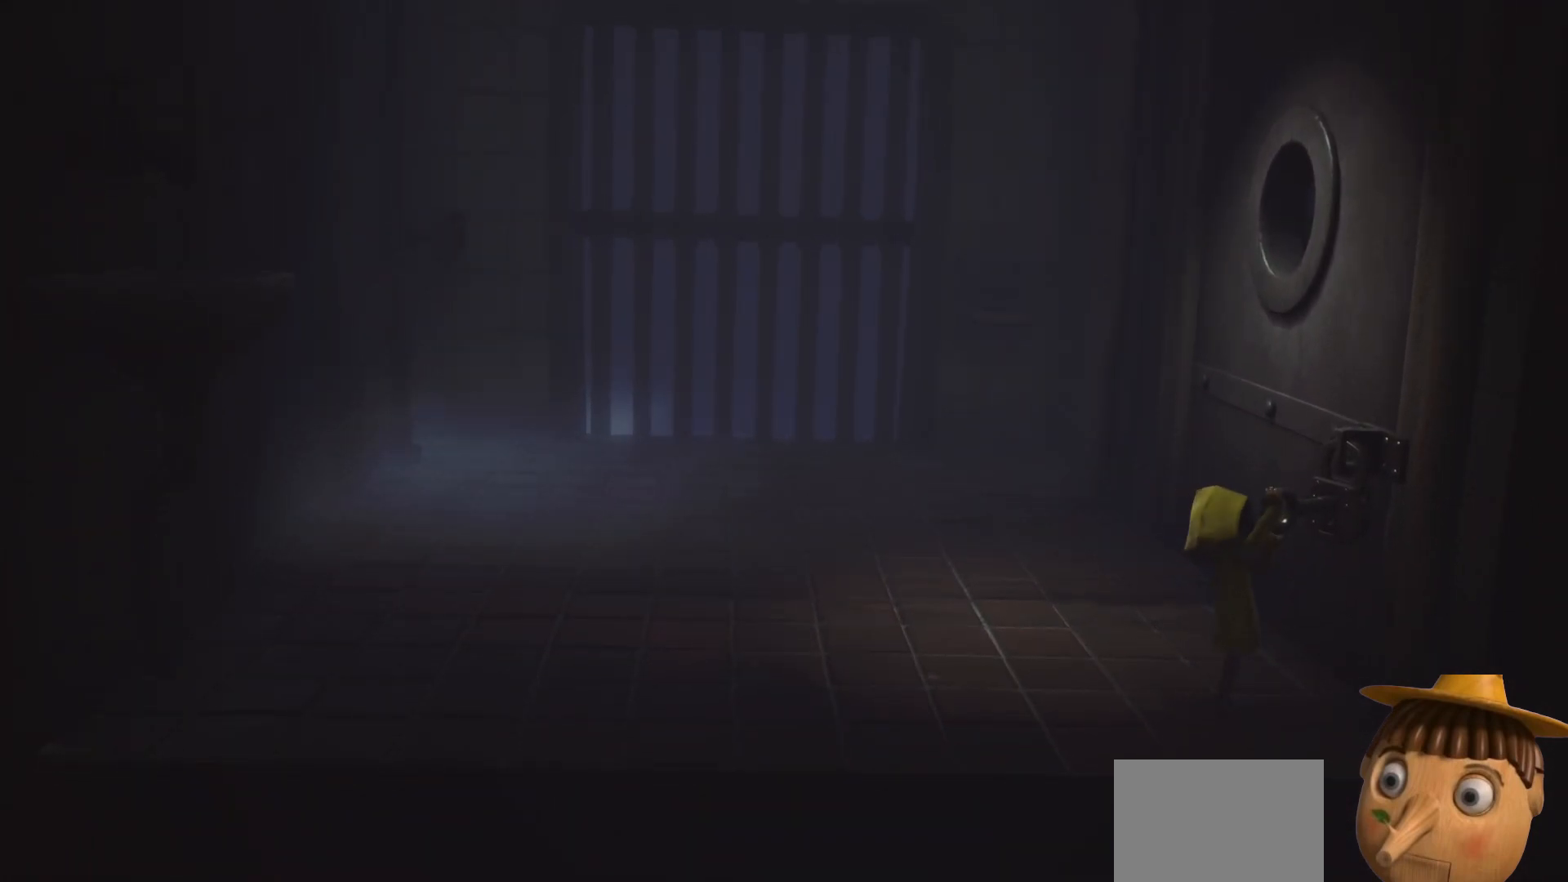
{"buttons": ["X", "R2"], "left_stick": "up", "right_stick": "center", "events": [[133, "left_stick", "up"]]}
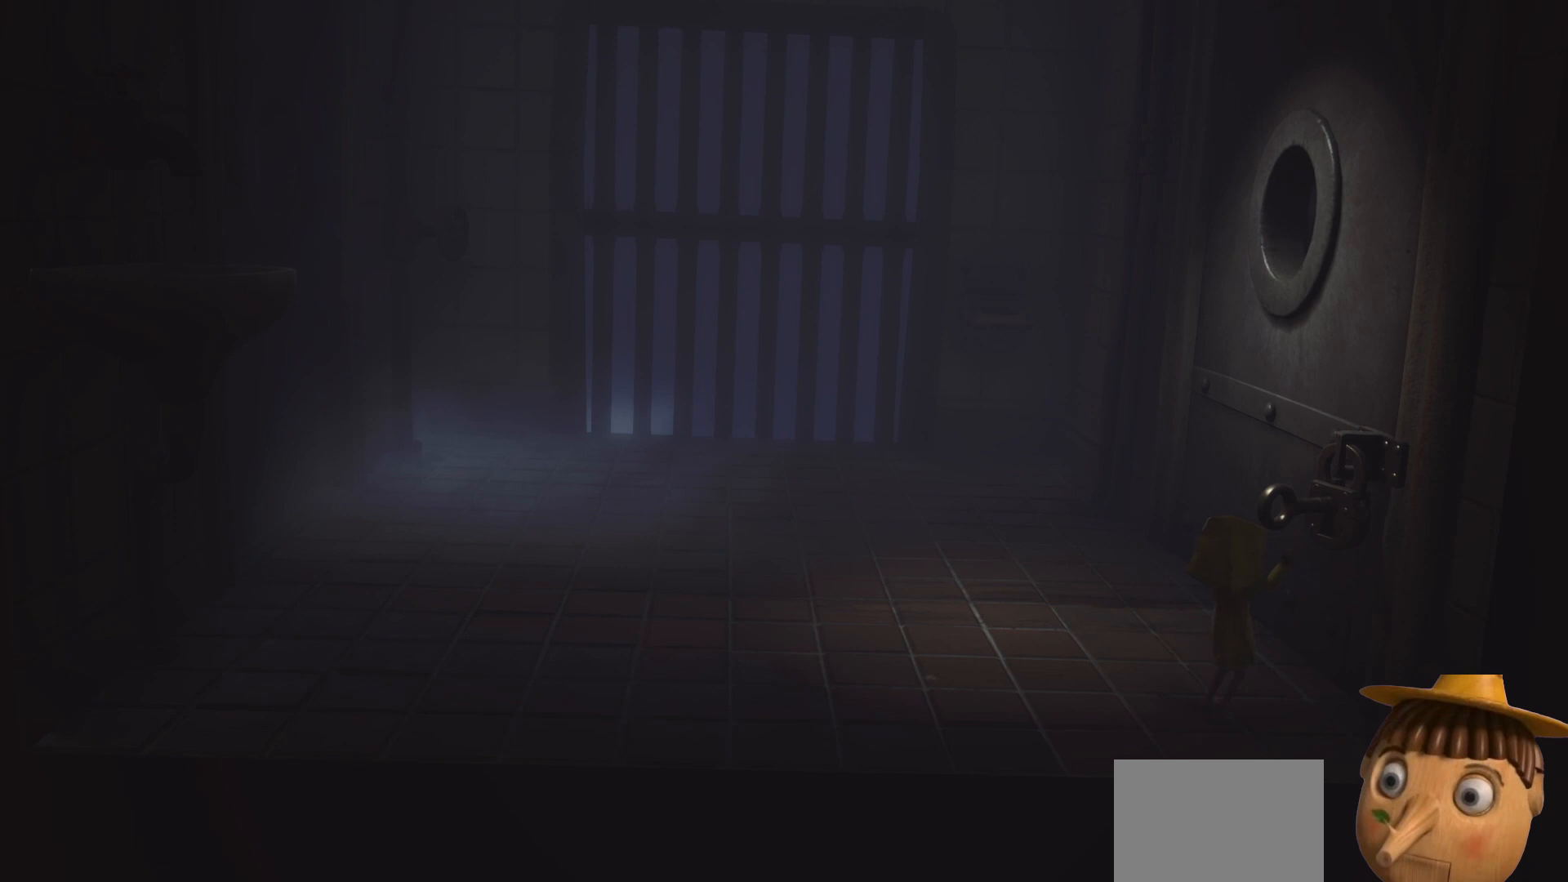
{"buttons": [], "left_stick": "up", "right_stick": "center", "events": [[17, "R2", "up"], [117, "X", "up"]]}
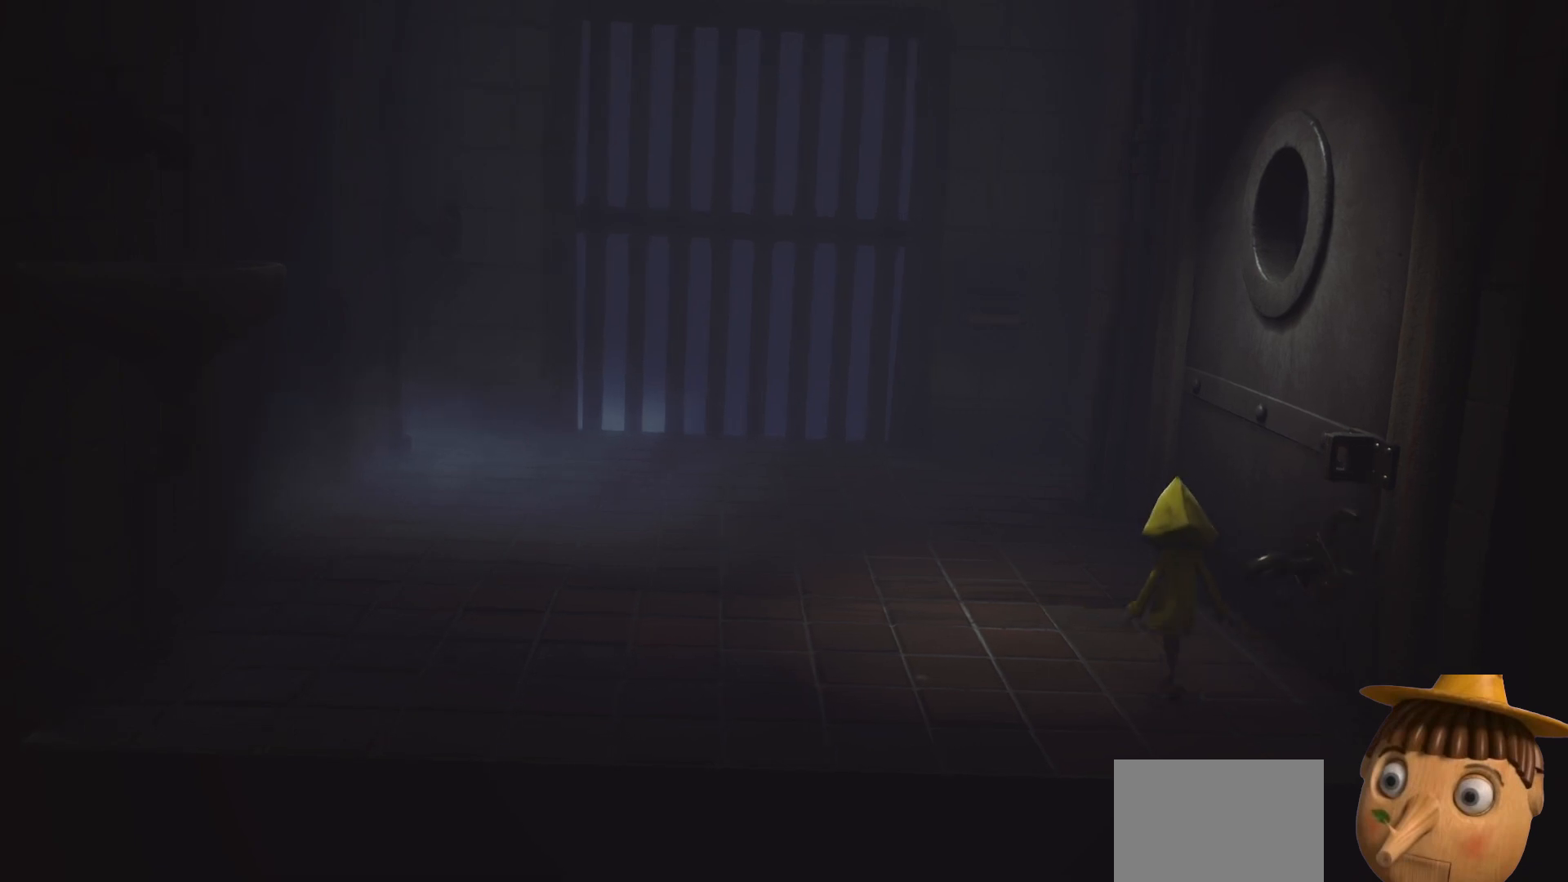
{"buttons": [], "left_stick": "right", "right_stick": "center", "events": [[100, "left_stick", "up-right"], [233, "left_stick", "right"]]}
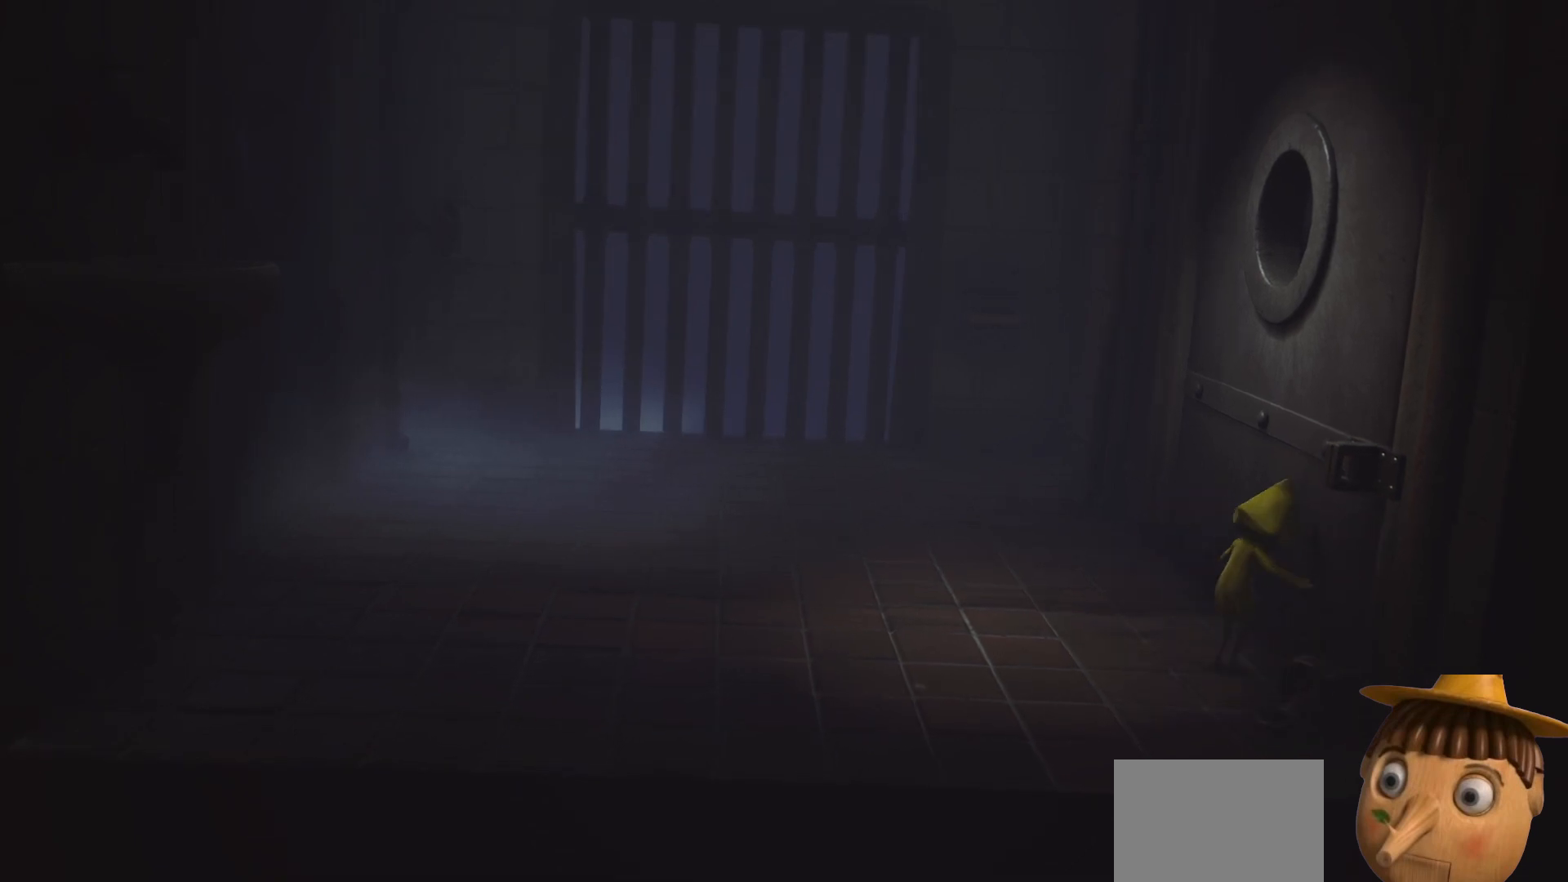
{"buttons": [], "left_stick": "right", "right_stick": "center", "events": []}
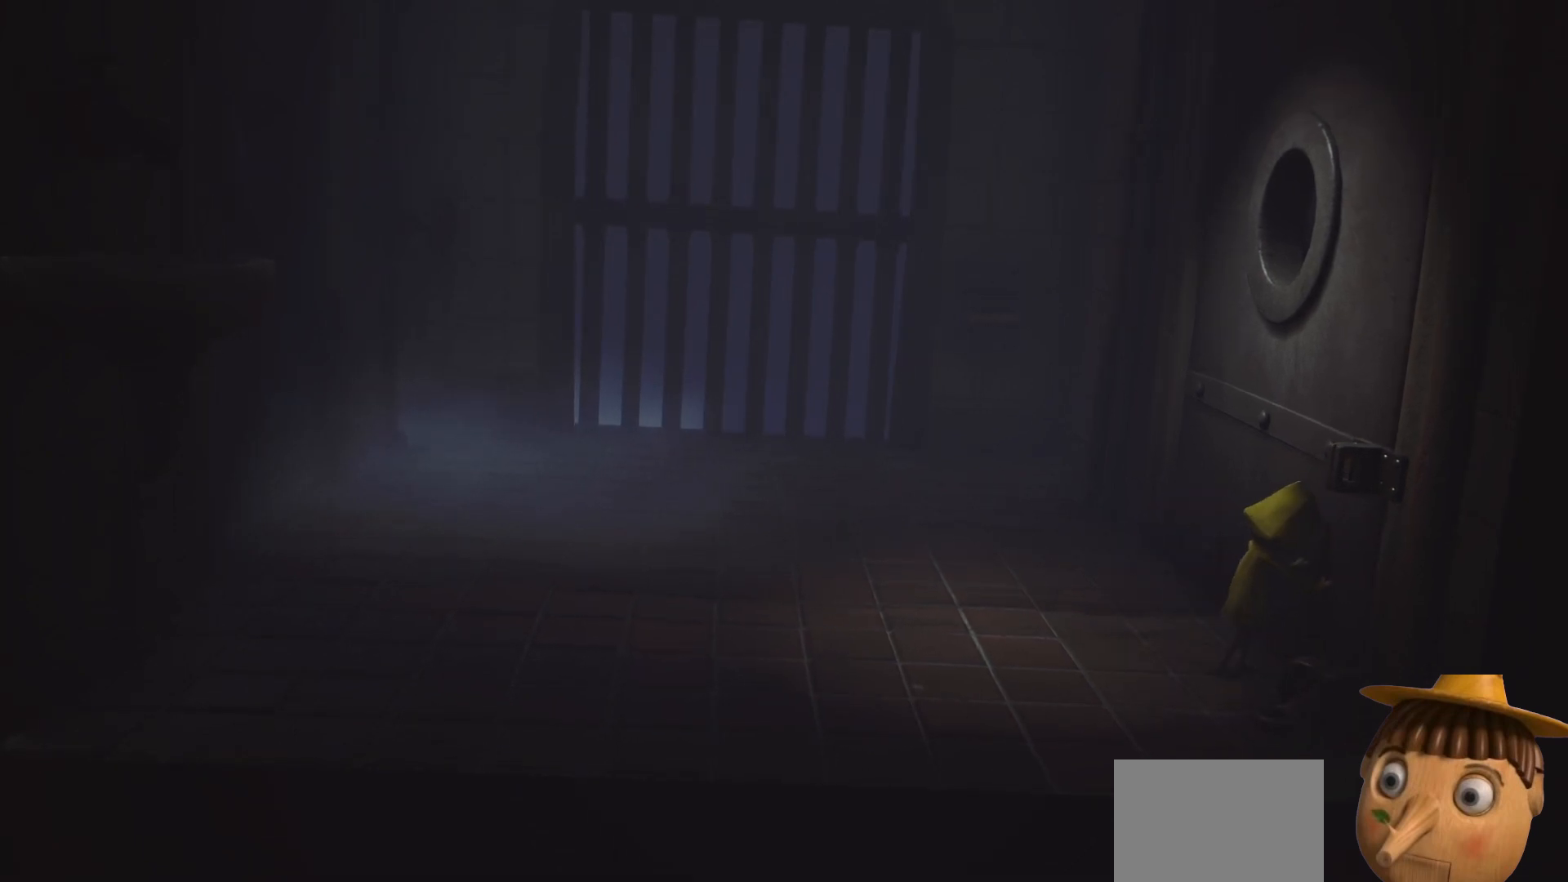
{"buttons": [], "left_stick": "right", "right_stick": "center", "events": []}